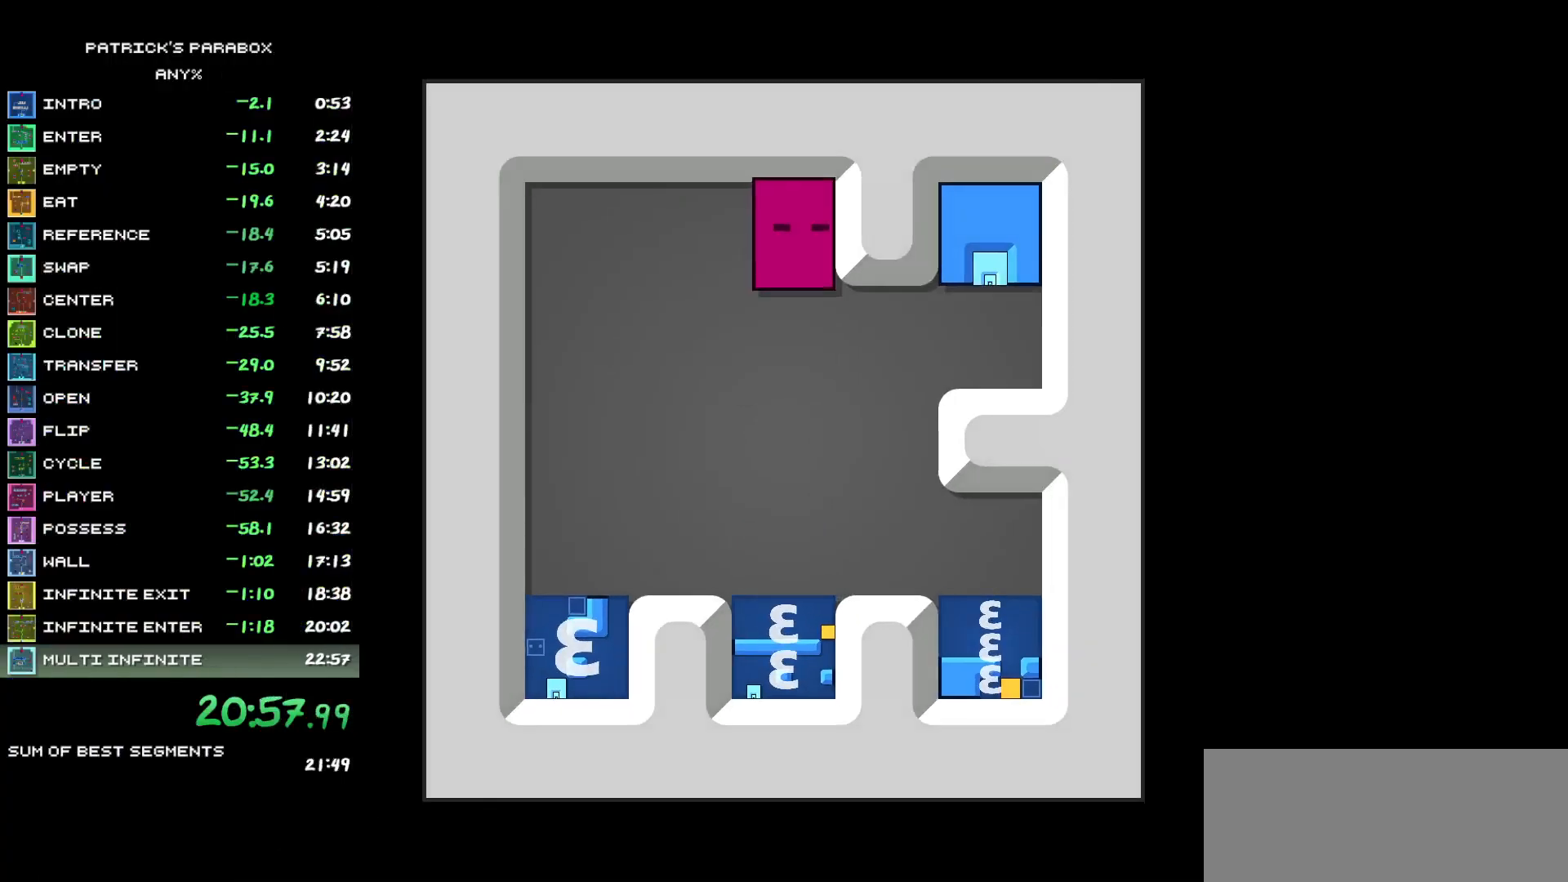
Gameplay with keyboard; each line is a JSON object with the keys held at the frame after it. "events" lists presses ("down") and releases ("up") of "a", "d", "down", "left", "r", "right", "s", "up", "w" and "z" between this image and that frame as [ms after this image, input, new state], when the widget could be followed in between. No other keys are recorded. Mouse input is not recorded.
{"keys": ["d"], "events": [[33, "d", "up"], [267, "s", "down"], [417, "d", "down"], [417, "s", "up"]]}
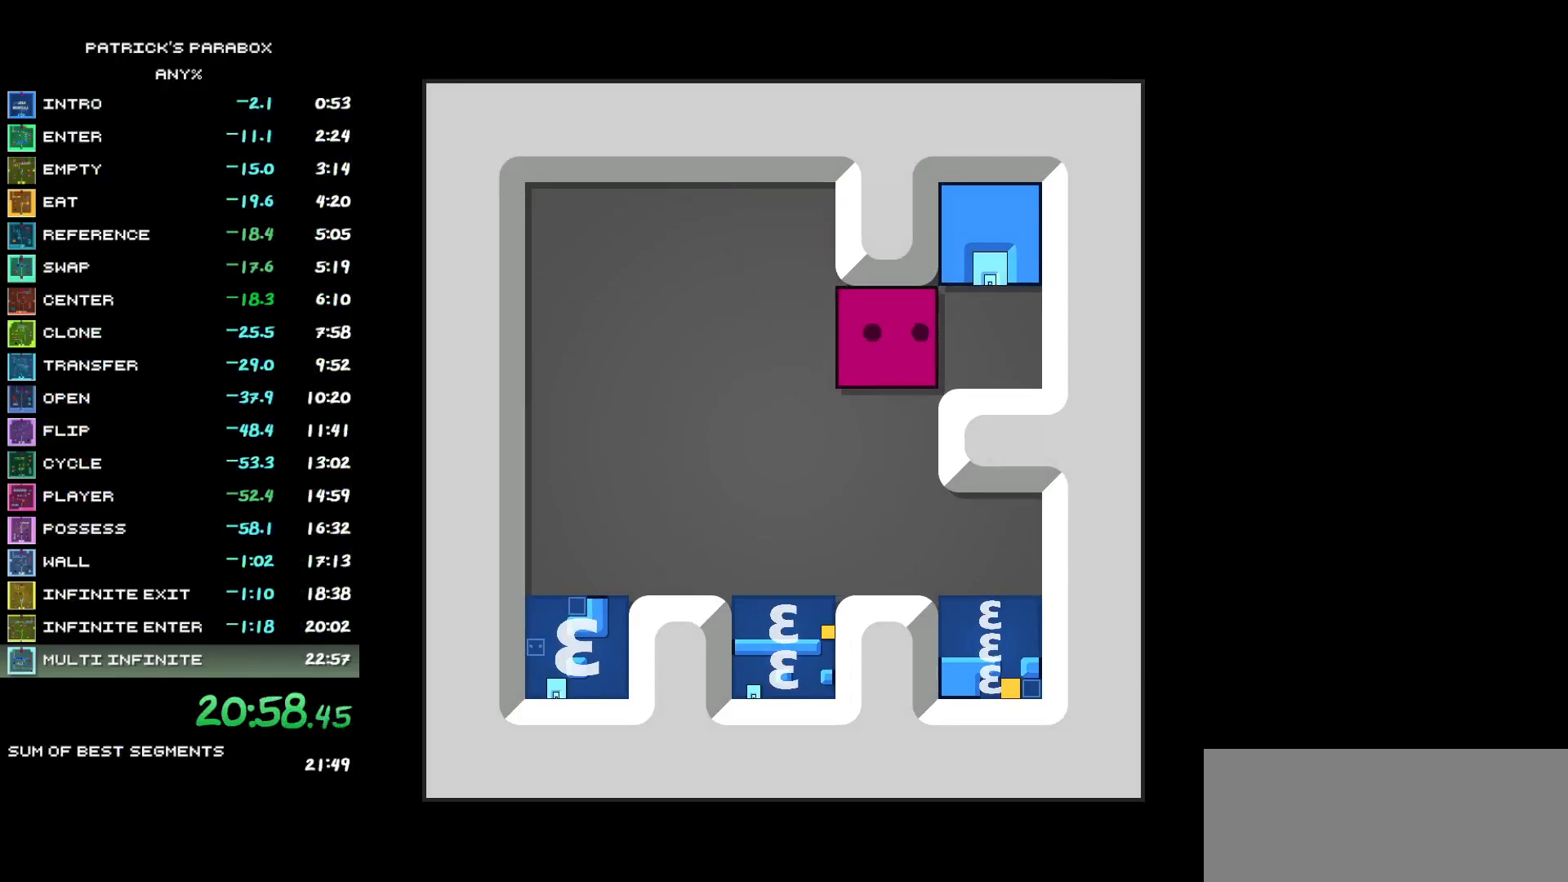
{"keys": [], "events": [[50, "d", "up"]]}
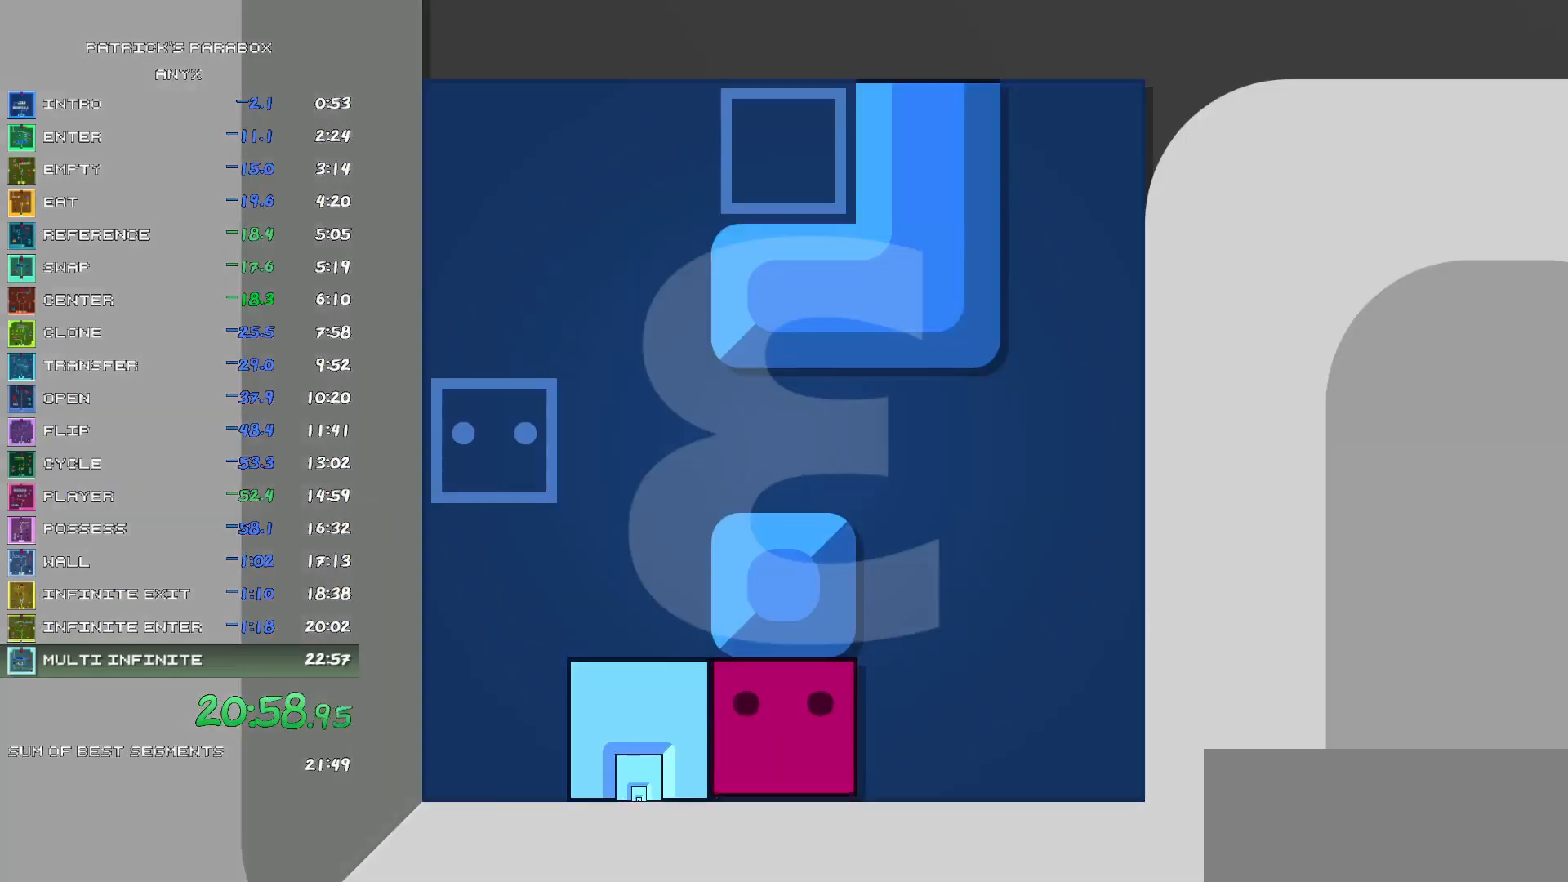
{"keys": ["w"], "events": [[167, "w", "down"], [267, "w", "up"], [300, "d", "down"], [400, "d", "up"], [400, "w", "down"]]}
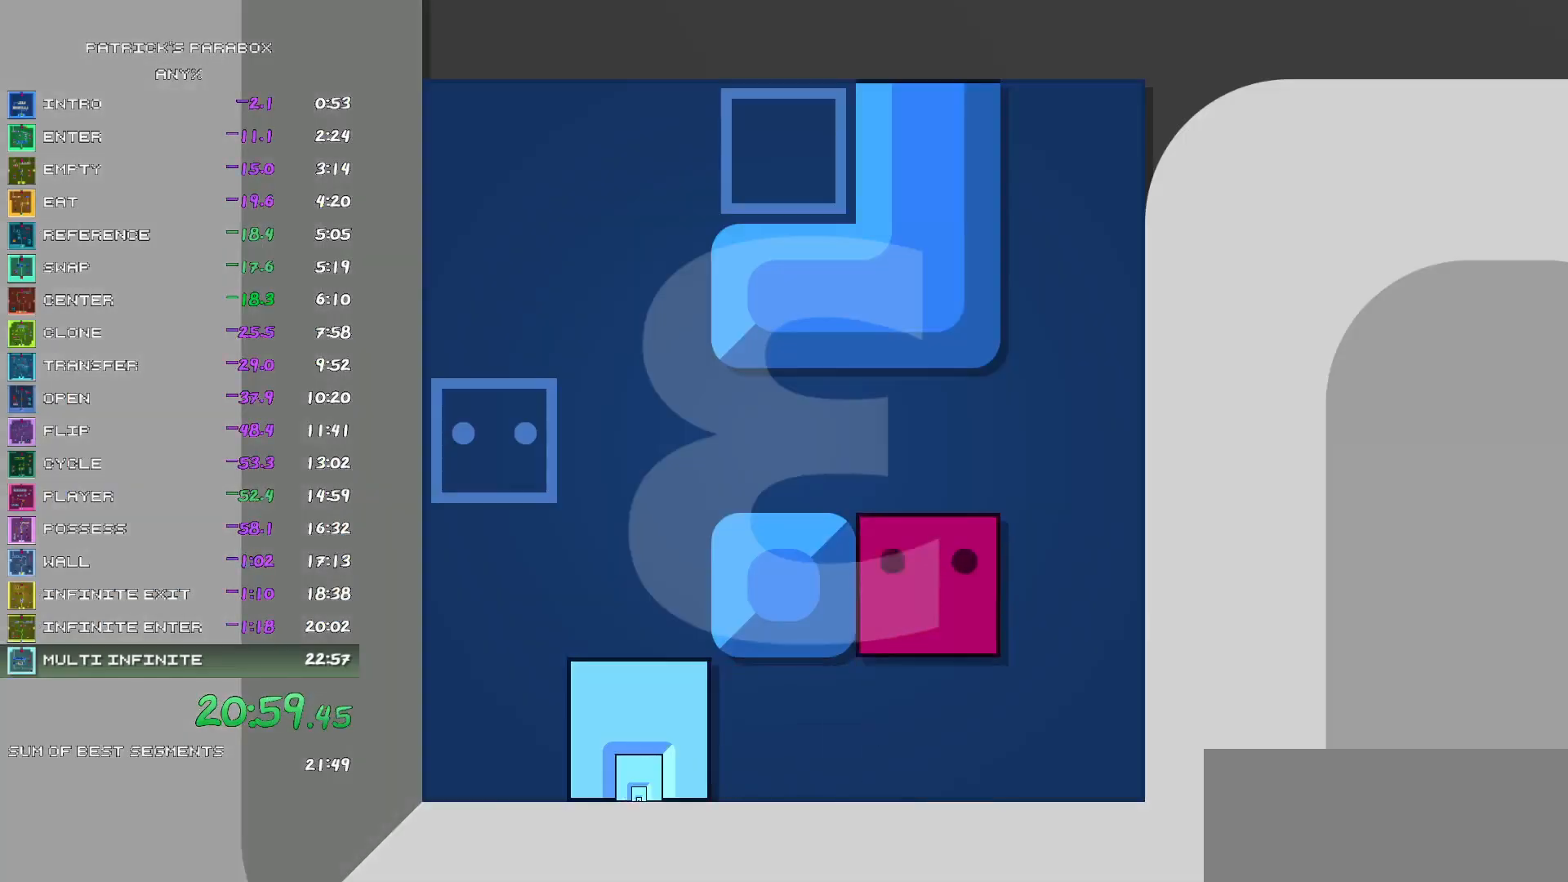
{"keys": ["s"], "events": [[83, "a", "down"], [83, "w", "up"], [367, "a", "up"], [367, "s", "down"]]}
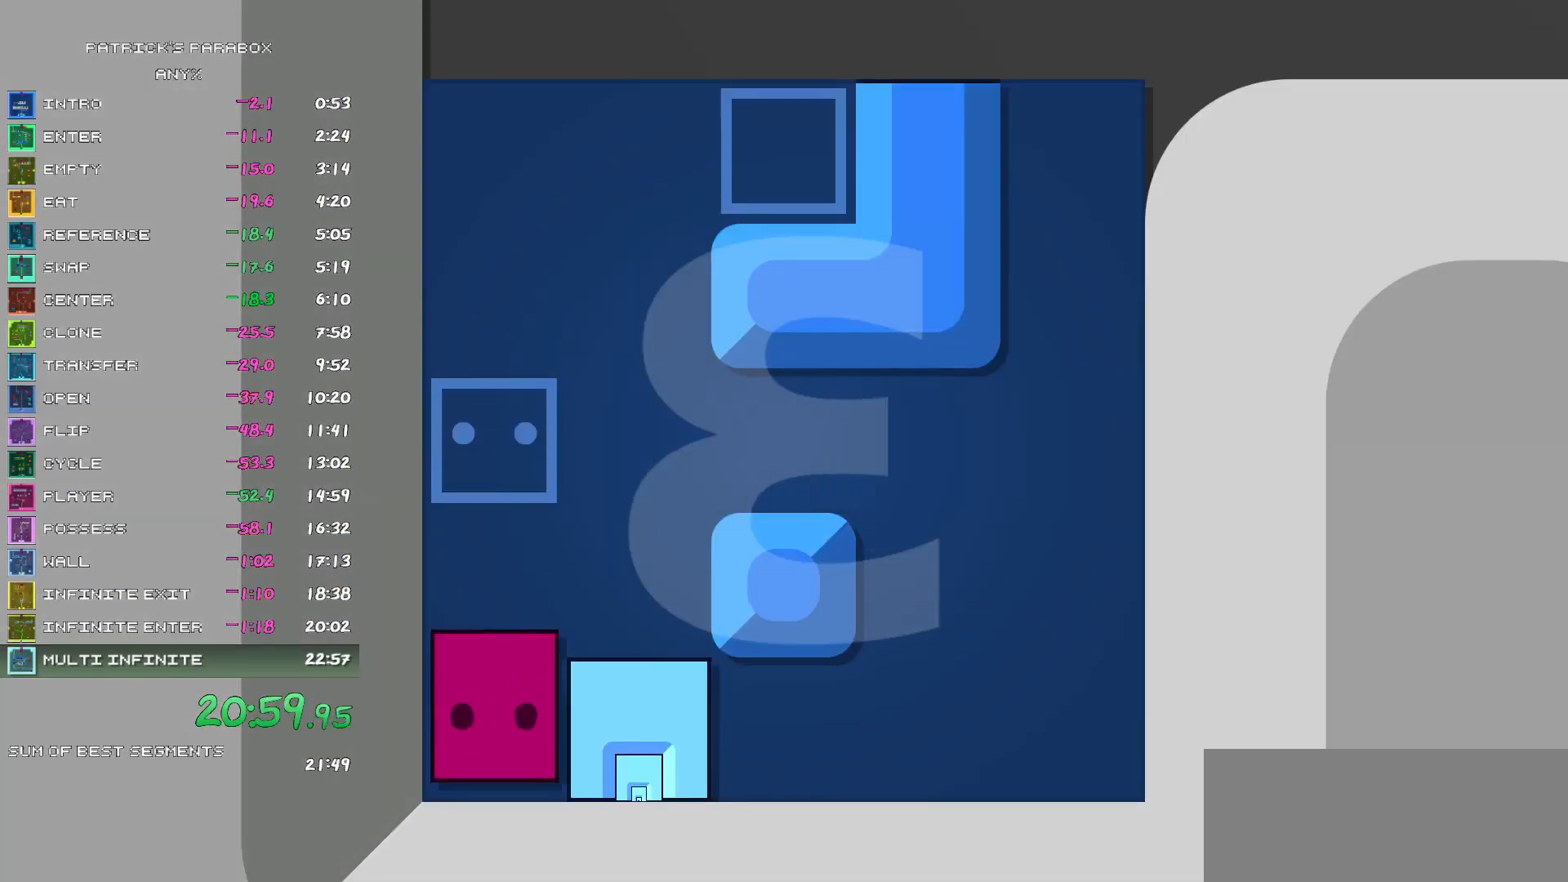
{"keys": ["d"], "events": [[67, "d", "down"], [67, "s", "up"], [100, "d", "up"], [100, "w", "down"], [300, "d", "down"], [300, "w", "up"]]}
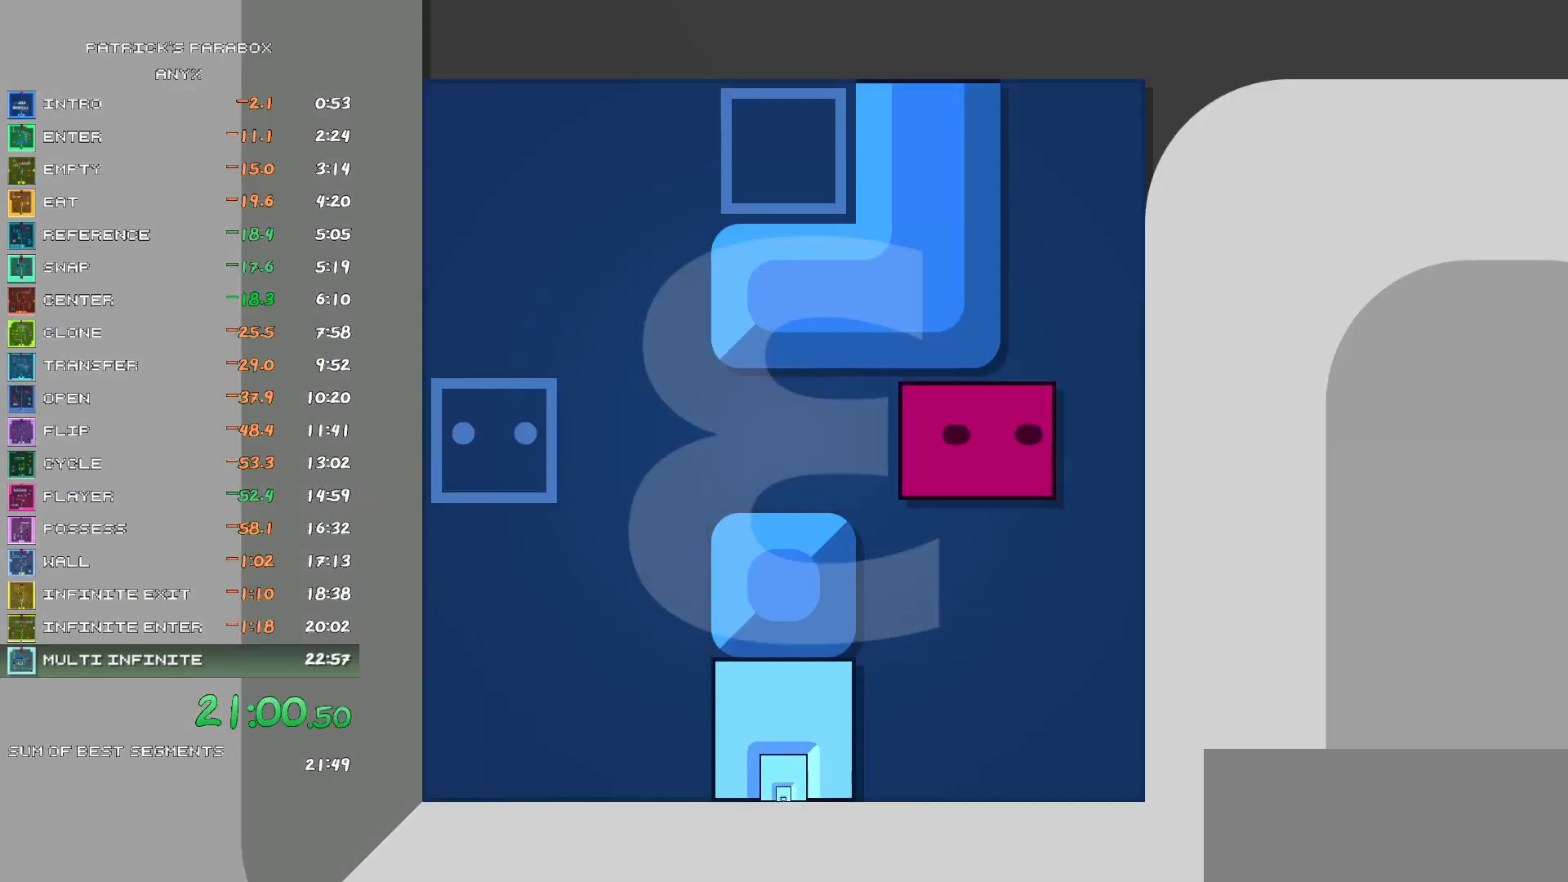
{"keys": ["w"], "events": [[67, "d", "up"], [67, "w", "down"]]}
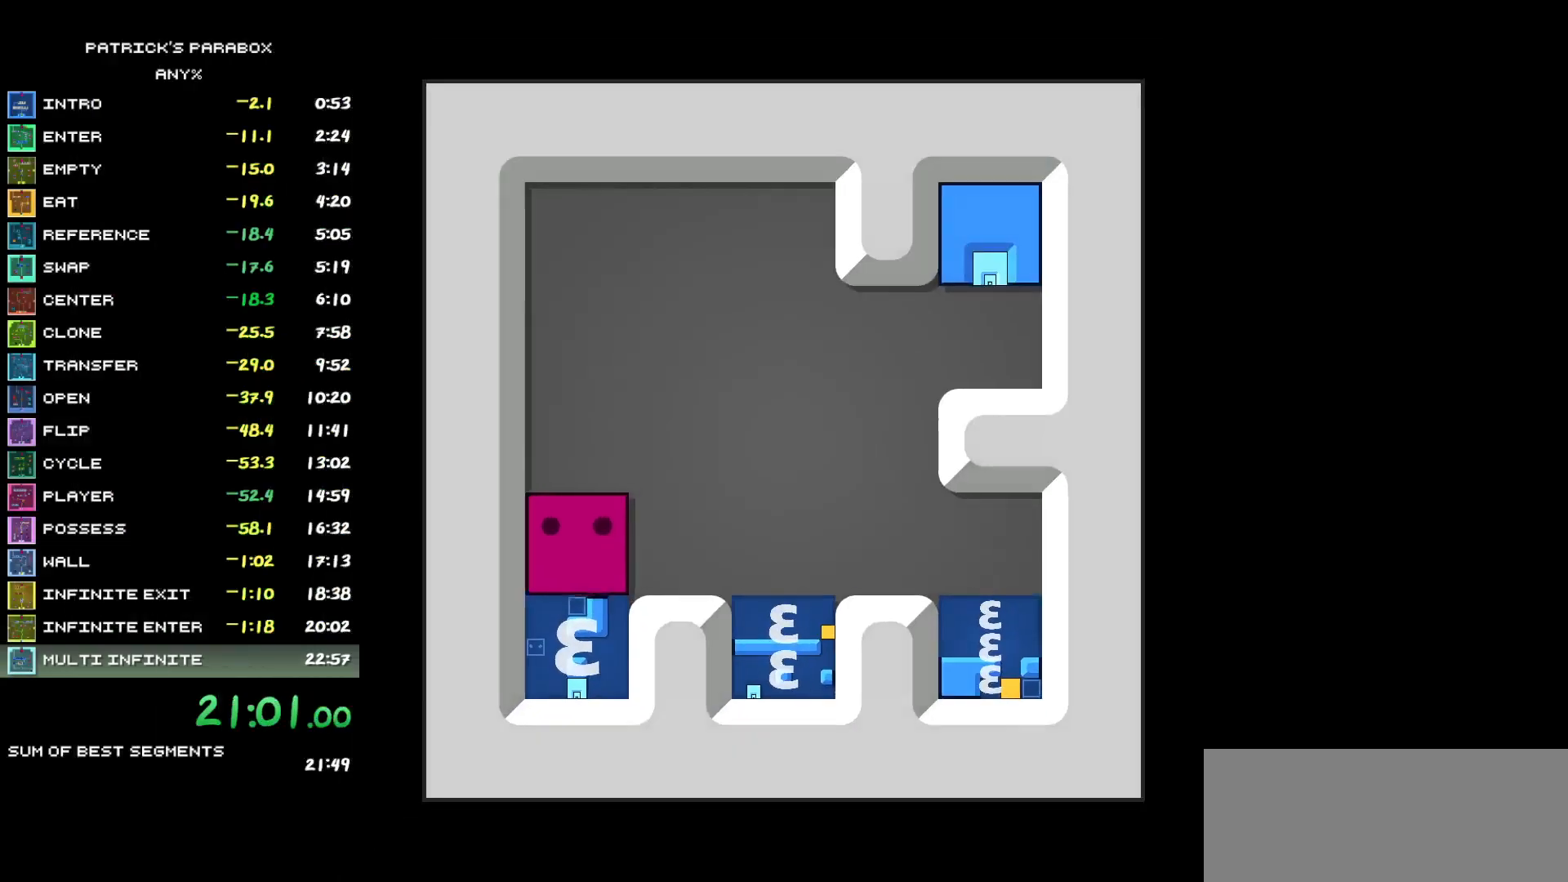
{"keys": ["d"], "events": [[183, "d", "down"], [183, "w", "up"]]}
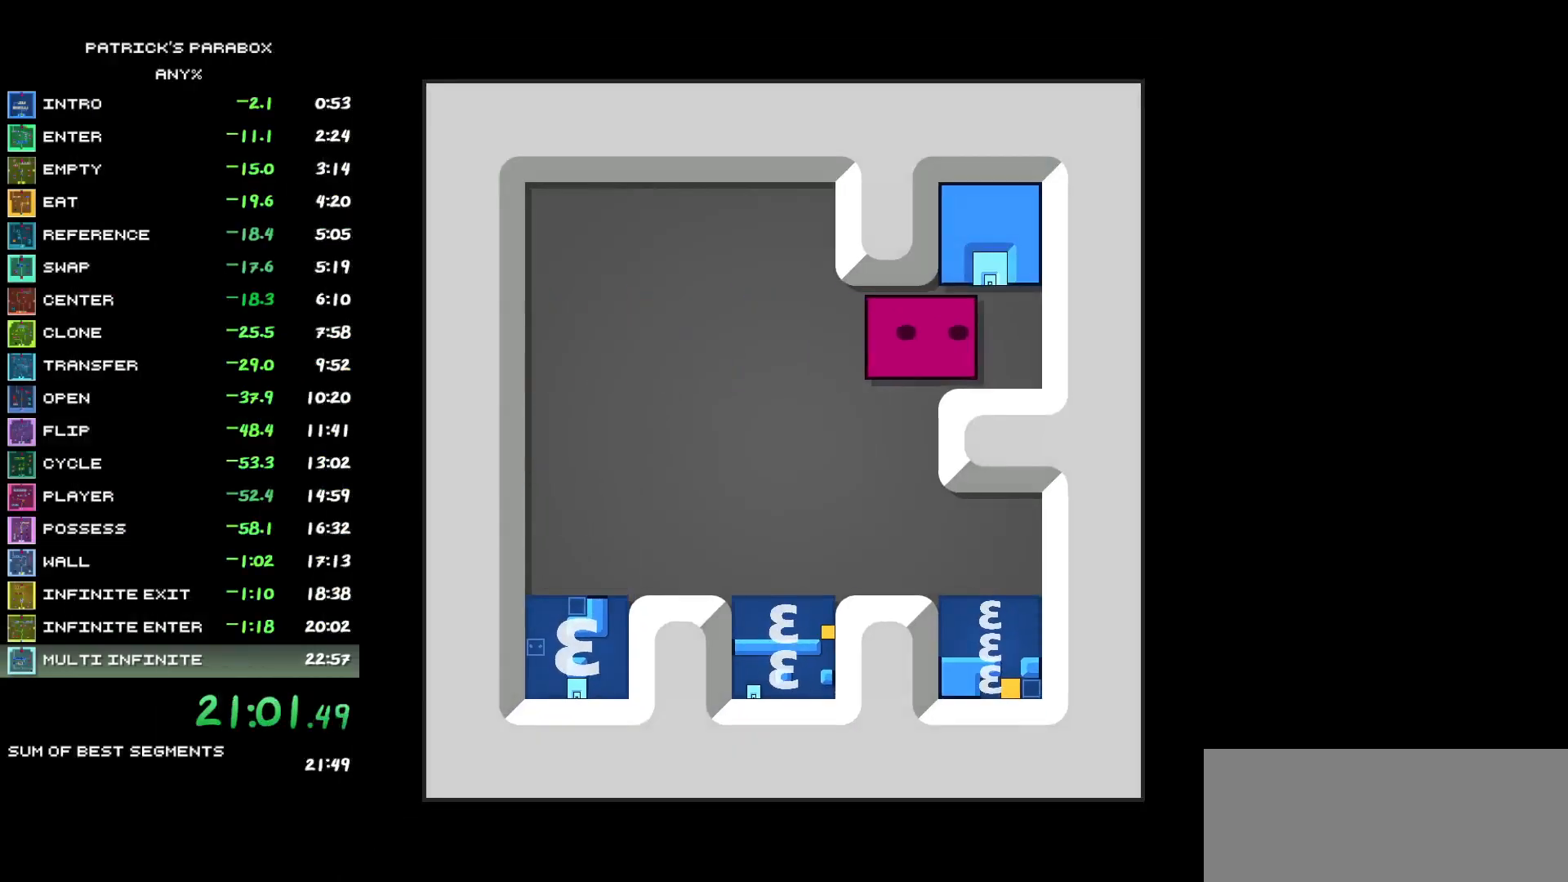
{"keys": ["a"], "events": [[117, "d", "up"], [117, "w", "down"], [200, "w", "up"], [483, "a", "down"]]}
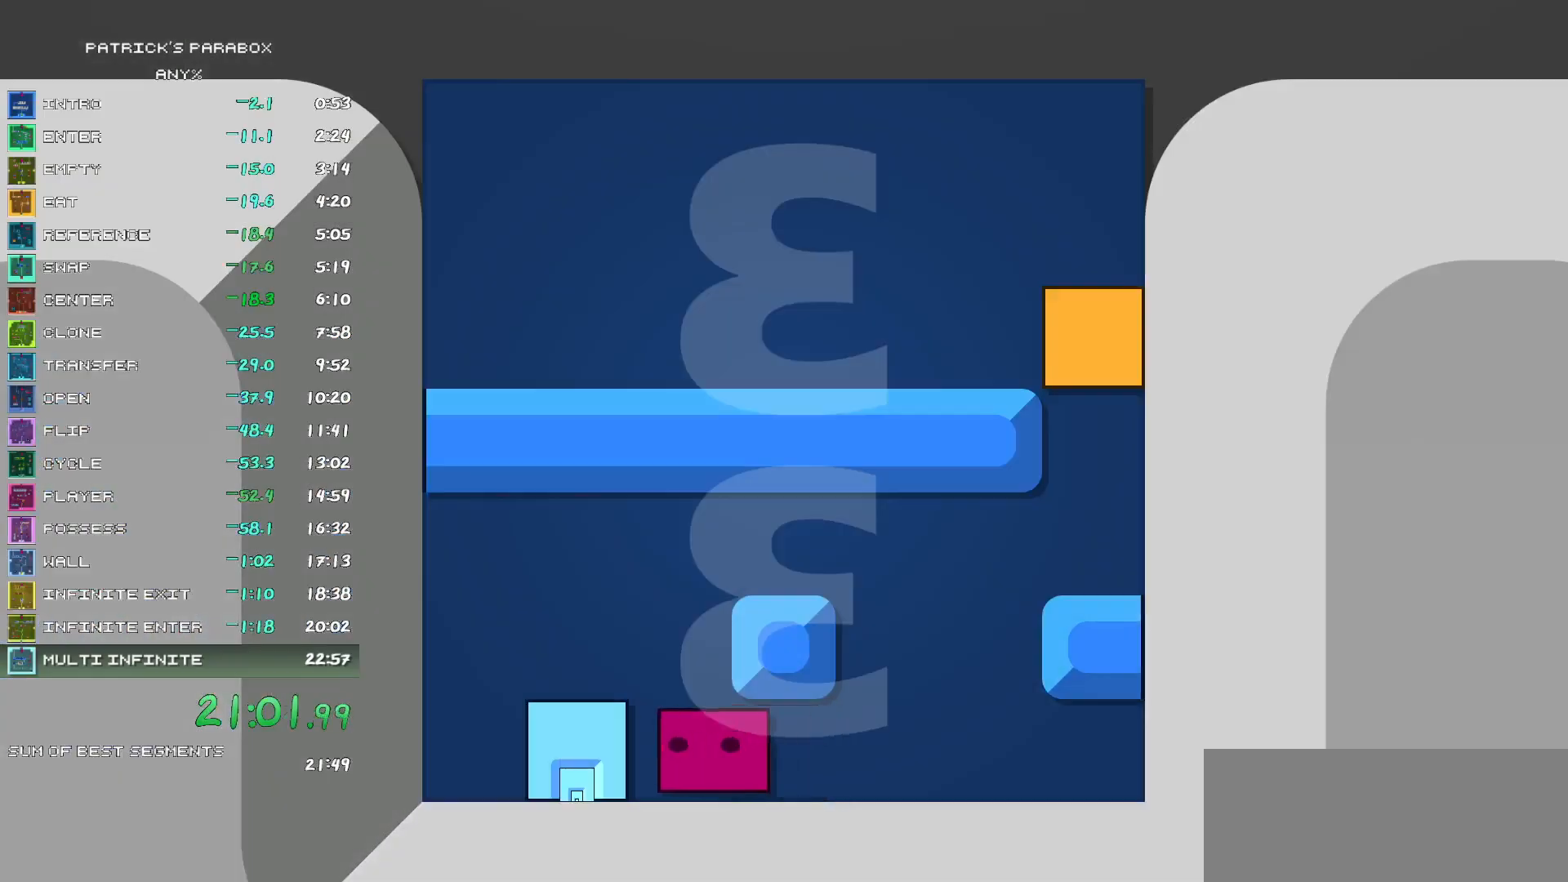
{"keys": [], "events": [[133, "a", "up"], [400, "z", "down"], [450, "z", "up"]]}
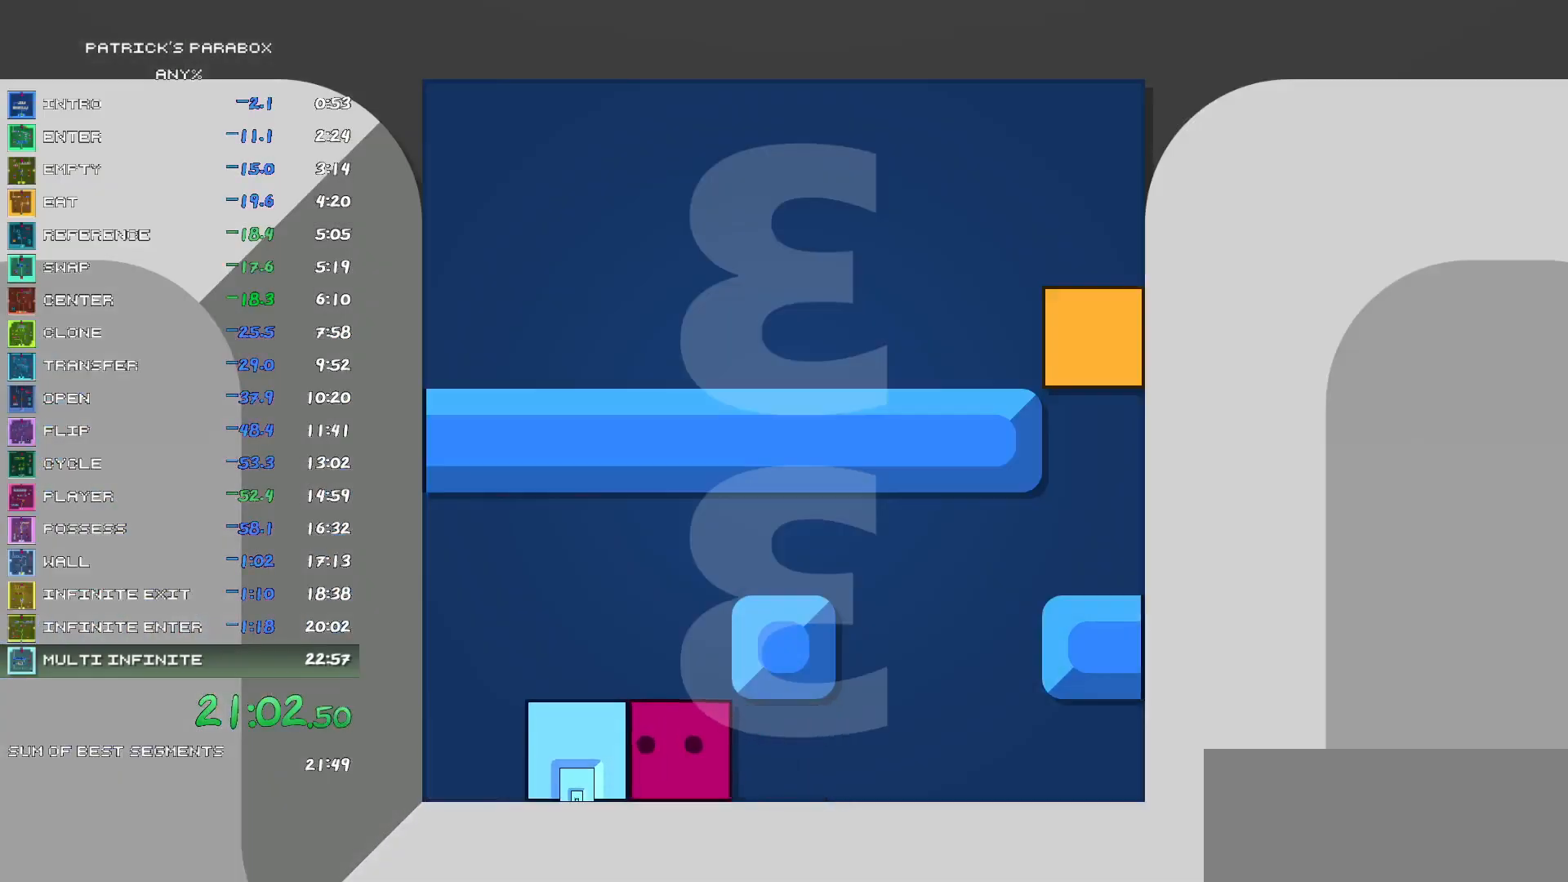
{"keys": ["d"], "events": [[50, "w", "down"], [83, "w", "up"], [133, "a", "down"], [283, "a", "up"], [283, "s", "down"], [383, "d", "down"], [383, "s", "up"]]}
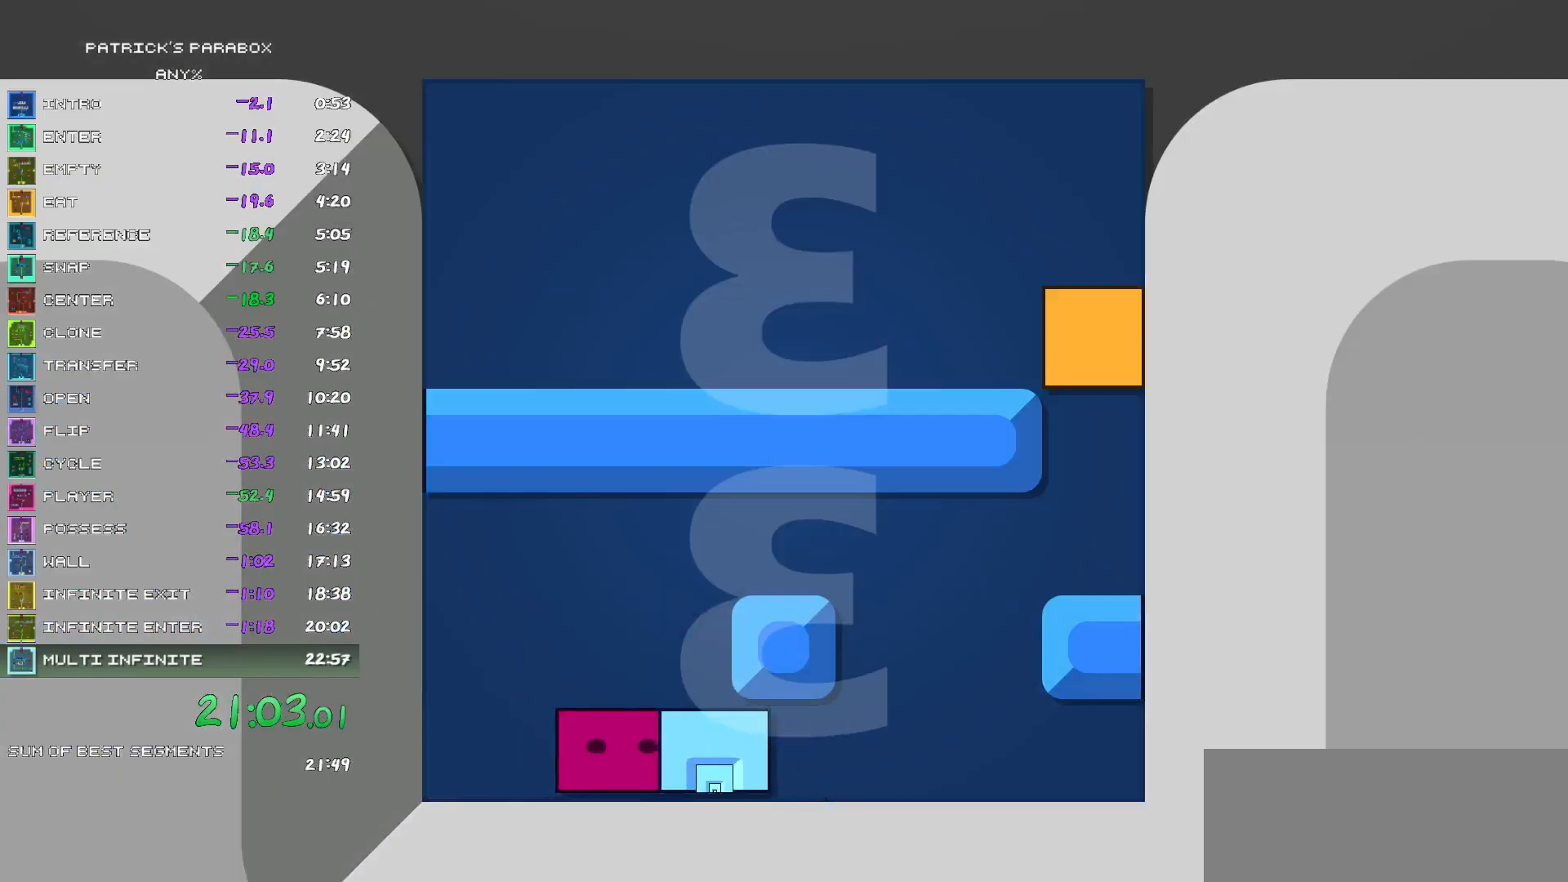
{"keys": ["d"], "events": [[50, "d", "up"], [50, "w", "down"], [250, "d", "down"], [250, "w", "up"]]}
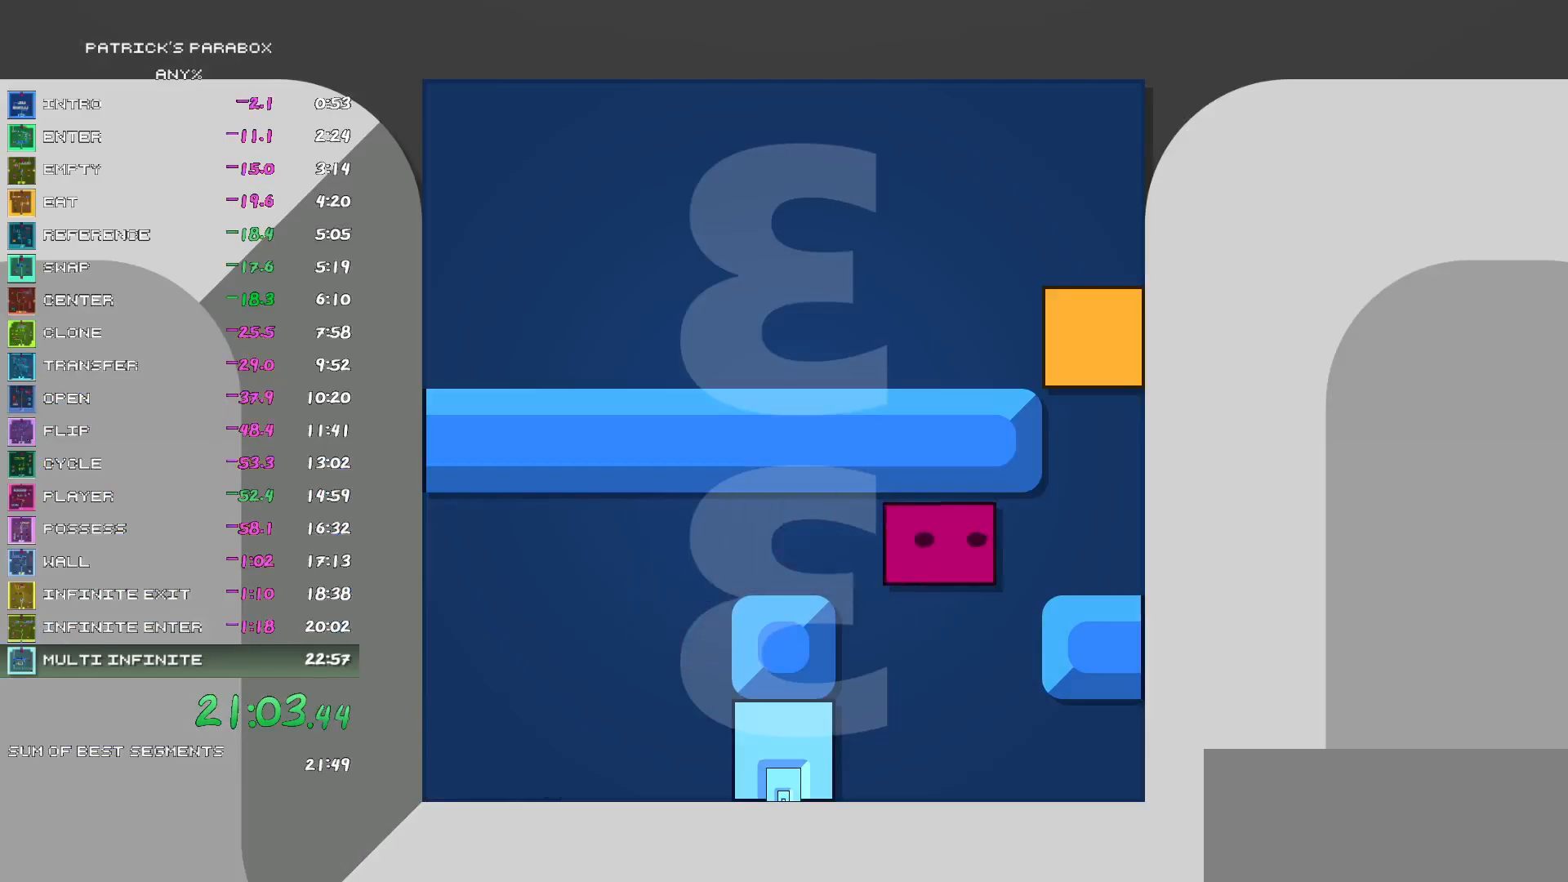
{"keys": ["w"], "events": [[83, "d", "up"], [83, "w", "down"], [217, "w", "up"], [267, "w", "down"]]}
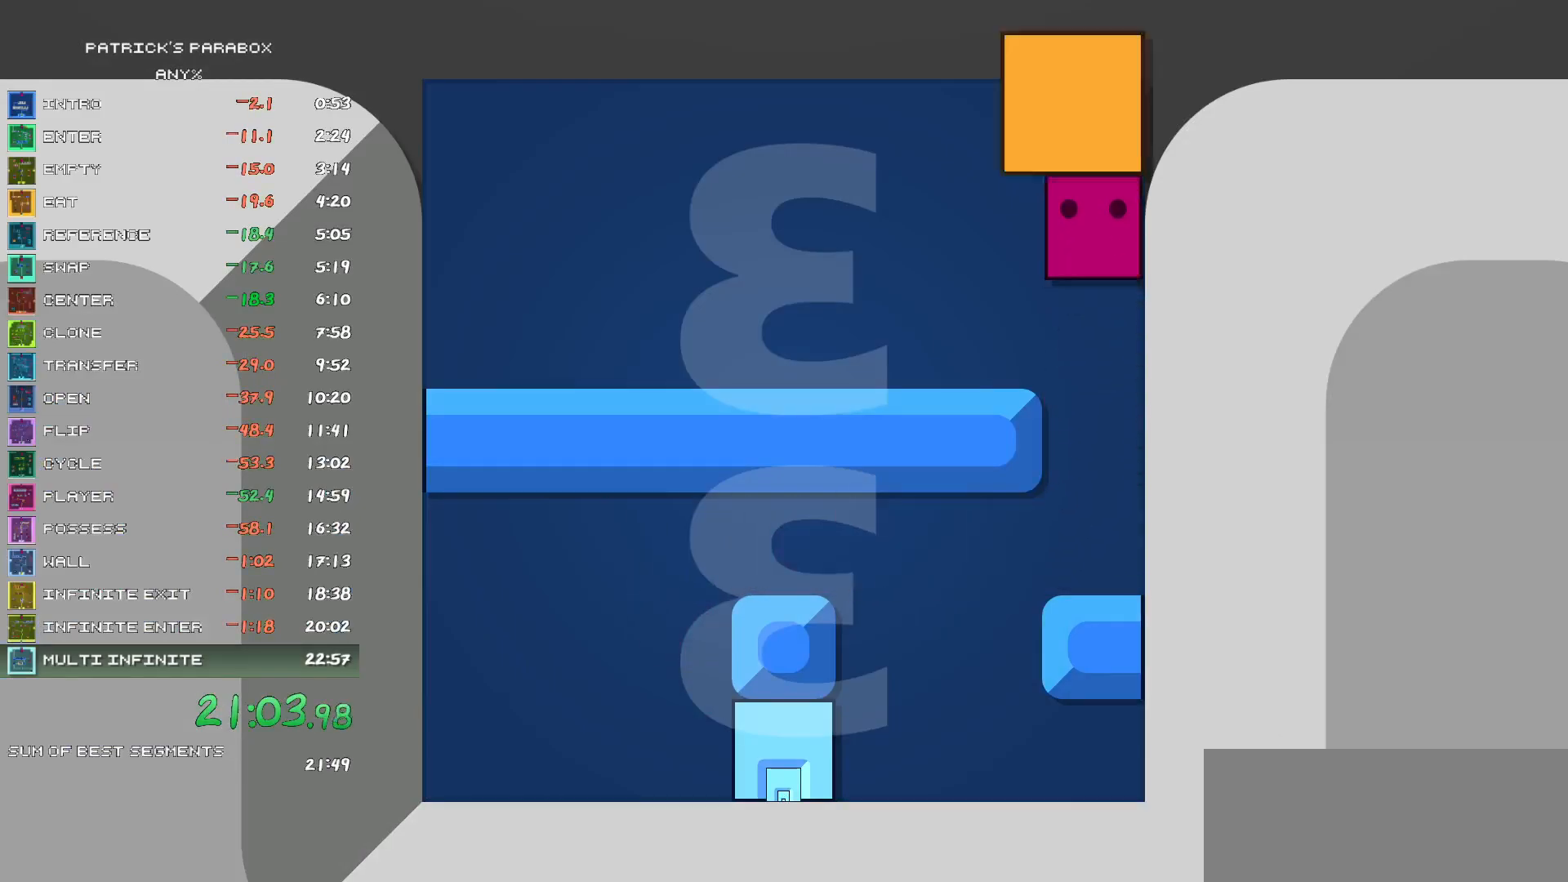
{"keys": [], "events": [[333, "w", "up"]]}
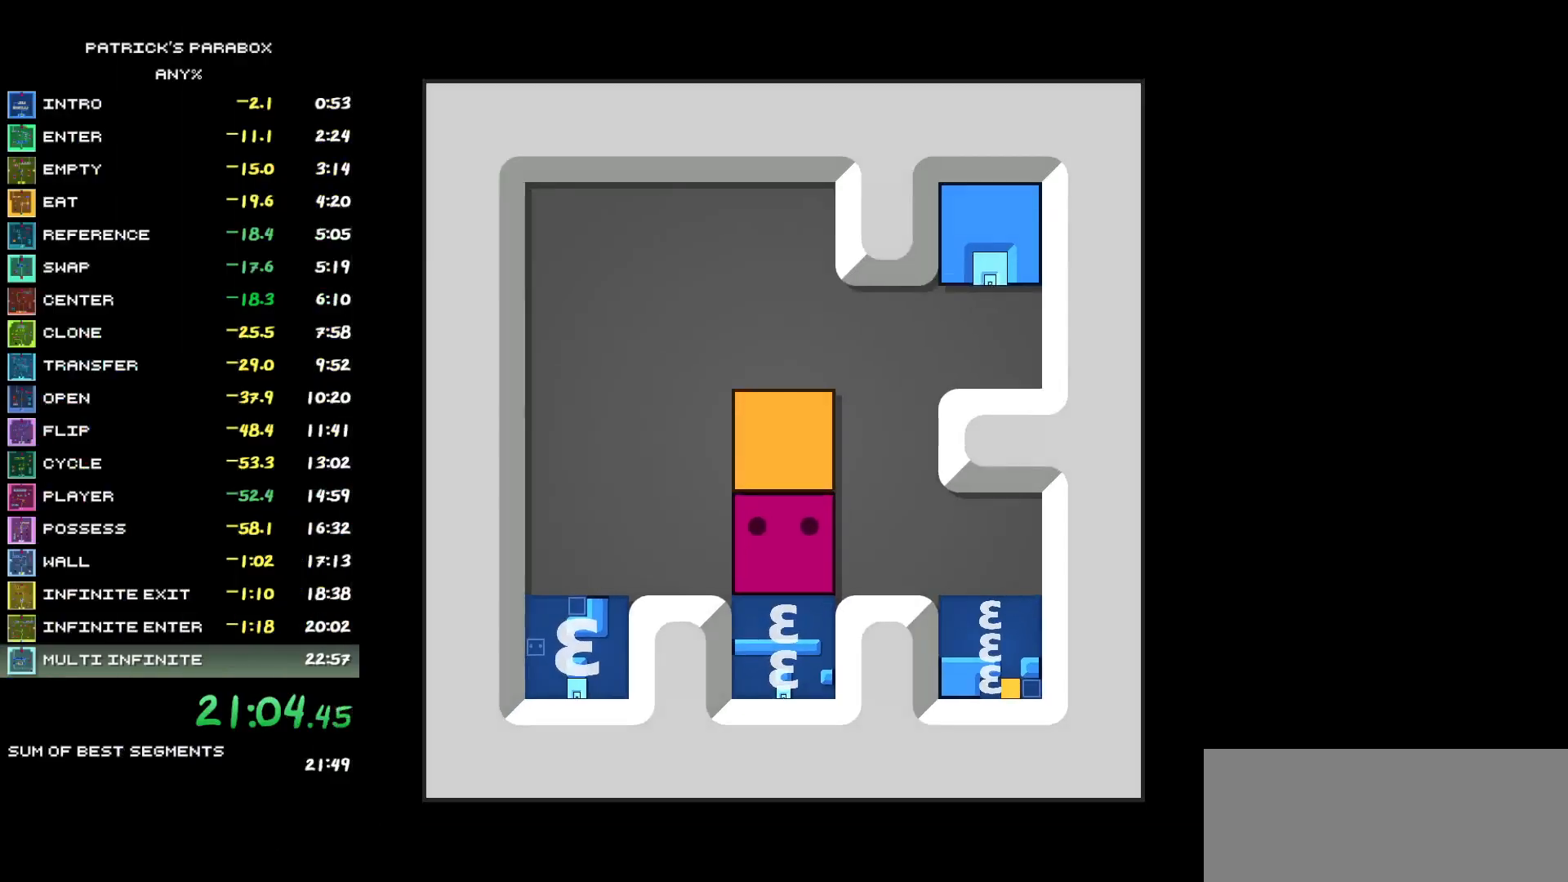
{"keys": ["d"], "events": [[100, "d", "down"], [150, "d", "up"], [200, "w", "down"], [383, "w", "up"], [483, "d", "down"]]}
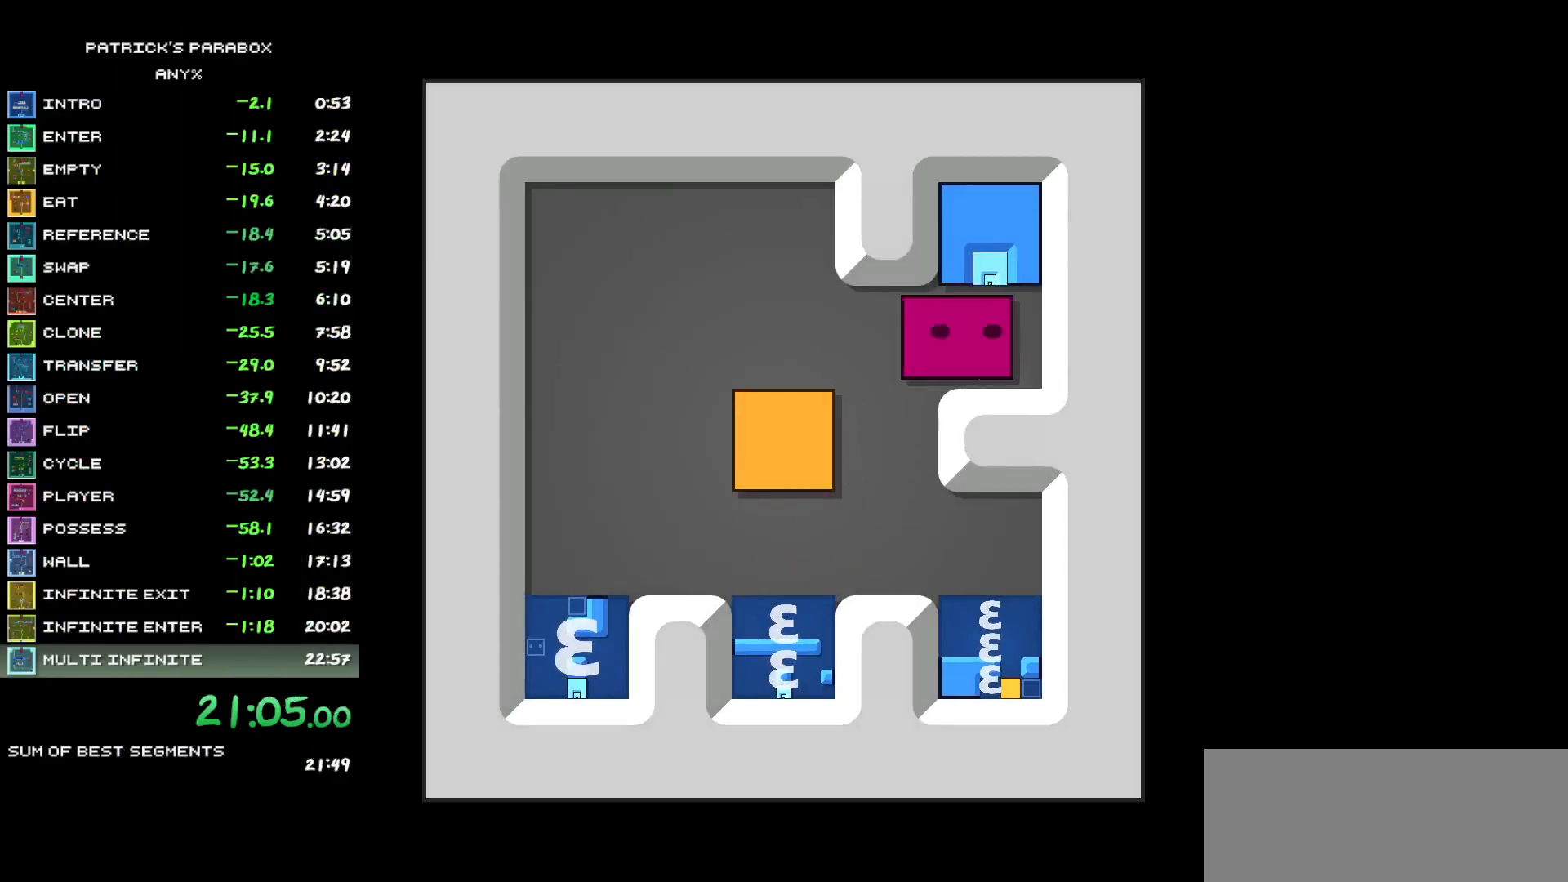
{"keys": [], "events": [[17, "d", "up"], [117, "w", "down"], [167, "w", "up"]]}
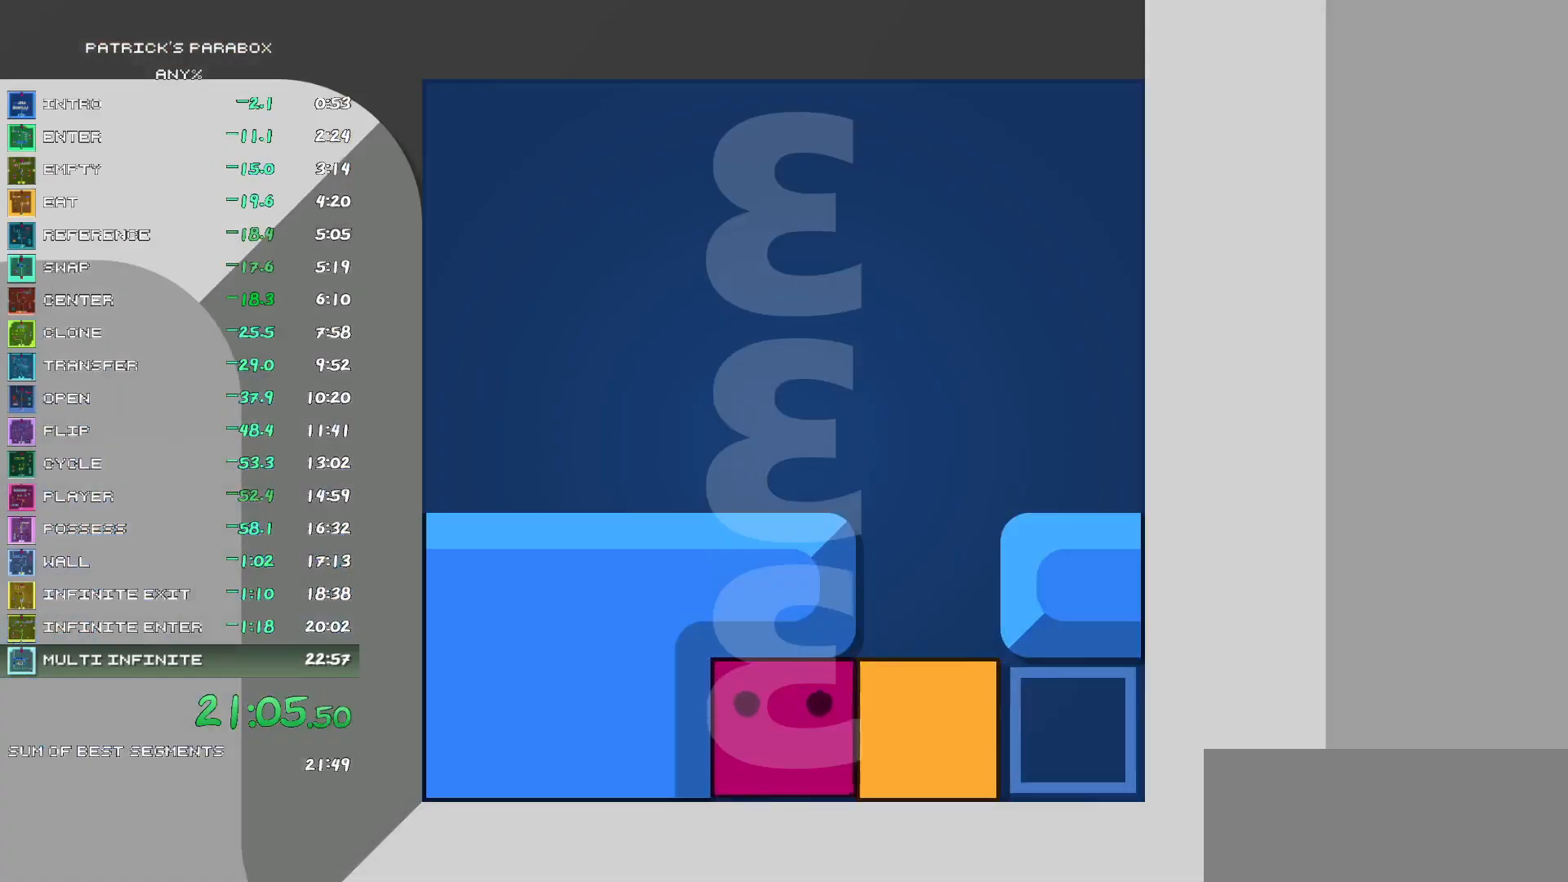
{"keys": ["w"], "events": [[50, "d", "down"], [100, "d", "up"], [183, "w", "down"]]}
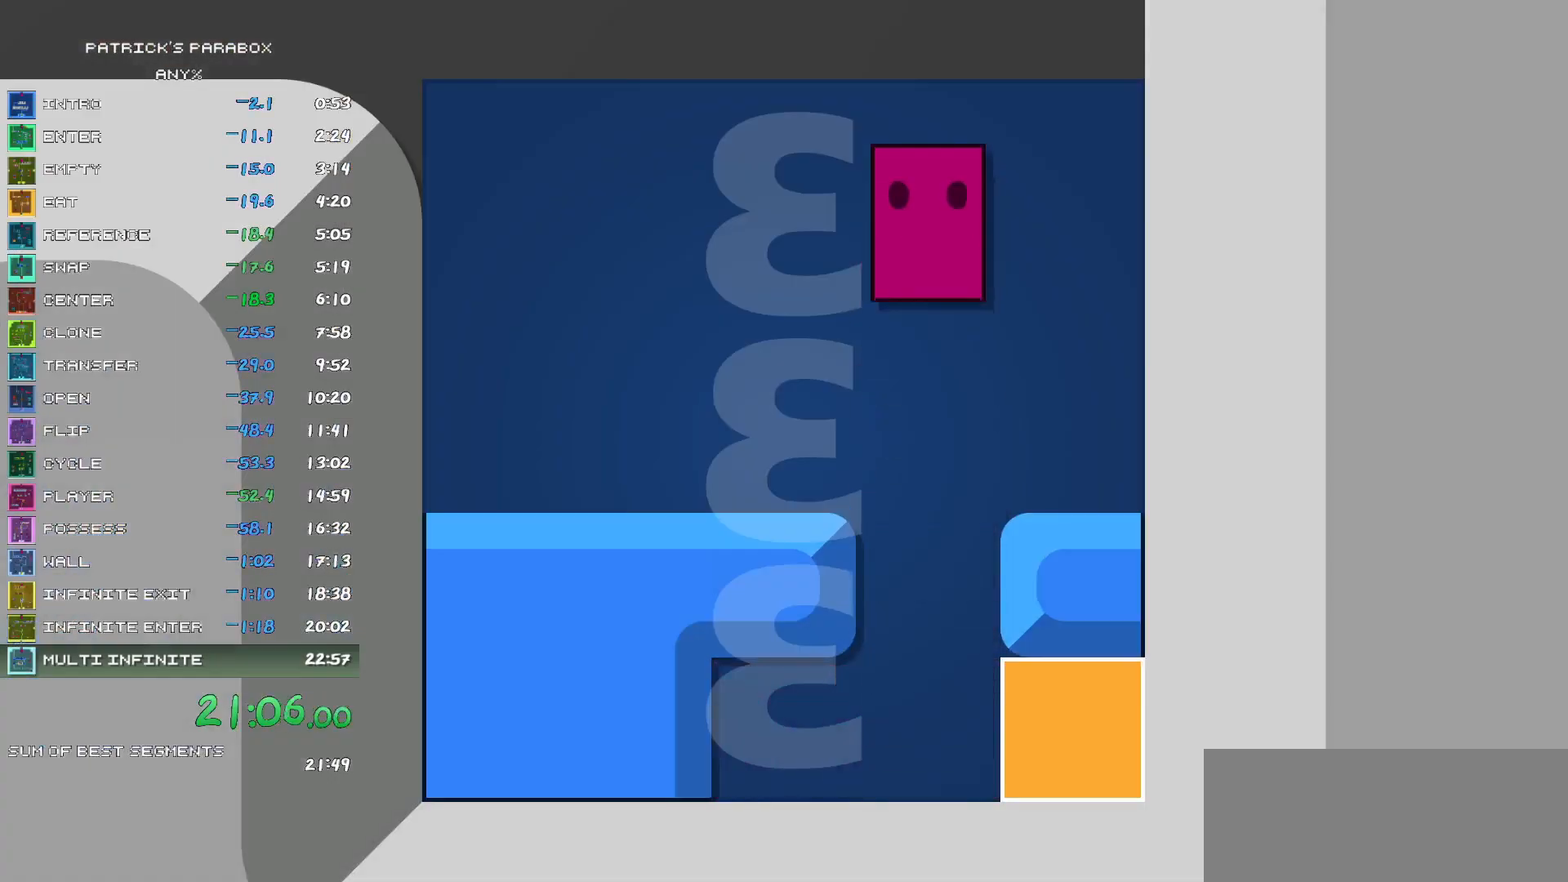
{"keys": ["a"], "events": [[167, "a", "down"], [167, "w", "up"]]}
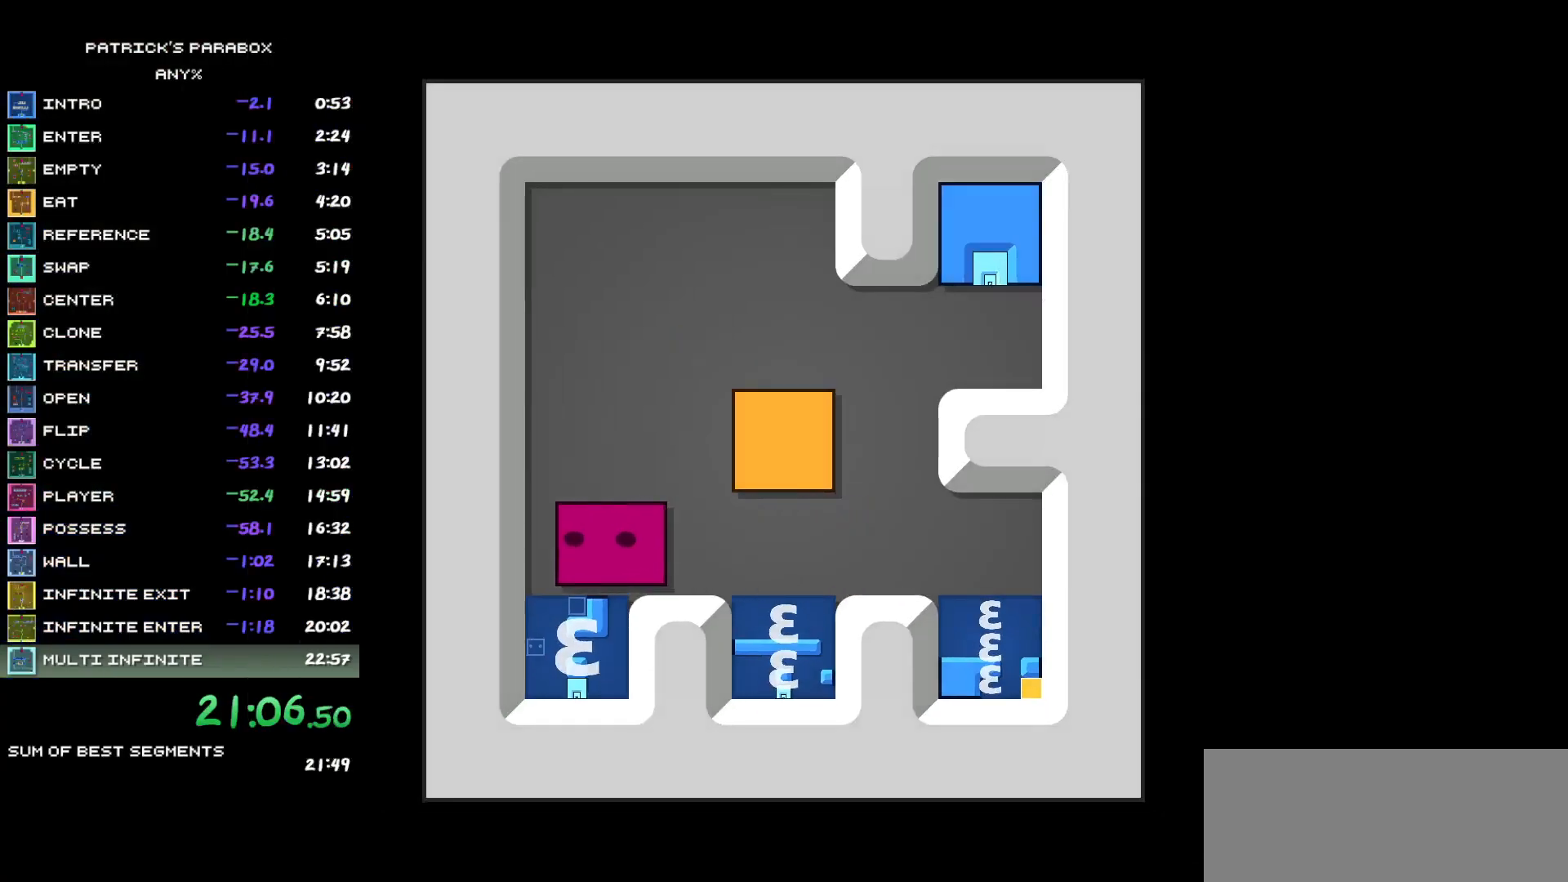
{"keys": ["a"], "events": [[117, "a", "up"], [117, "s", "down"], [217, "s", "up"], [317, "s", "down"], [350, "s", "up"], [450, "a", "down"]]}
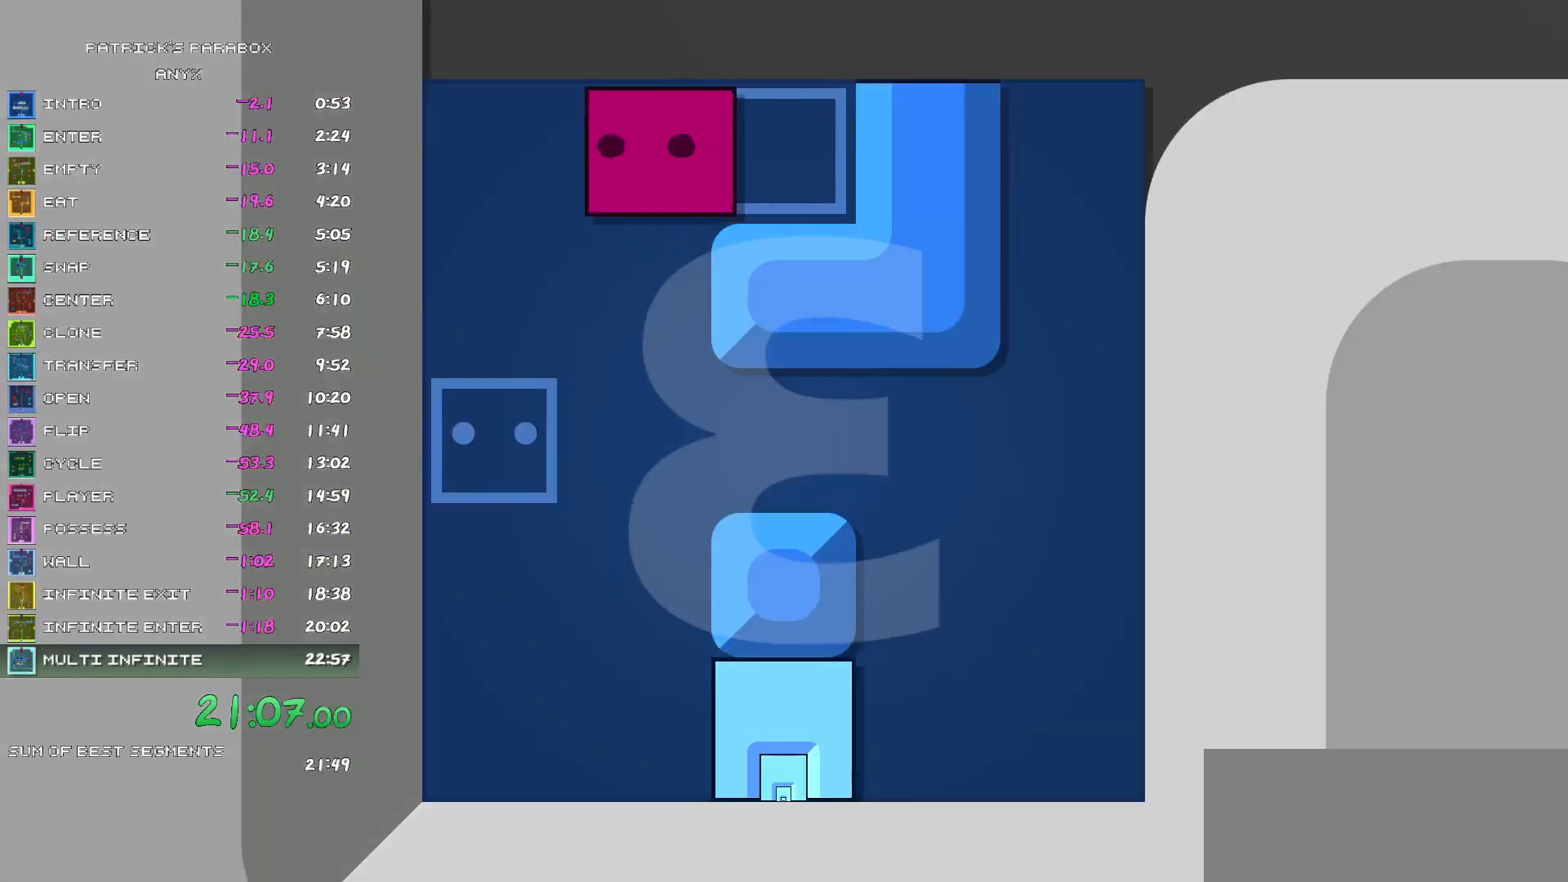
{"keys": [], "events": [[33, "a", "up"], [33, "s", "down"], [417, "d", "down"], [417, "s", "up"], [467, "d", "up"]]}
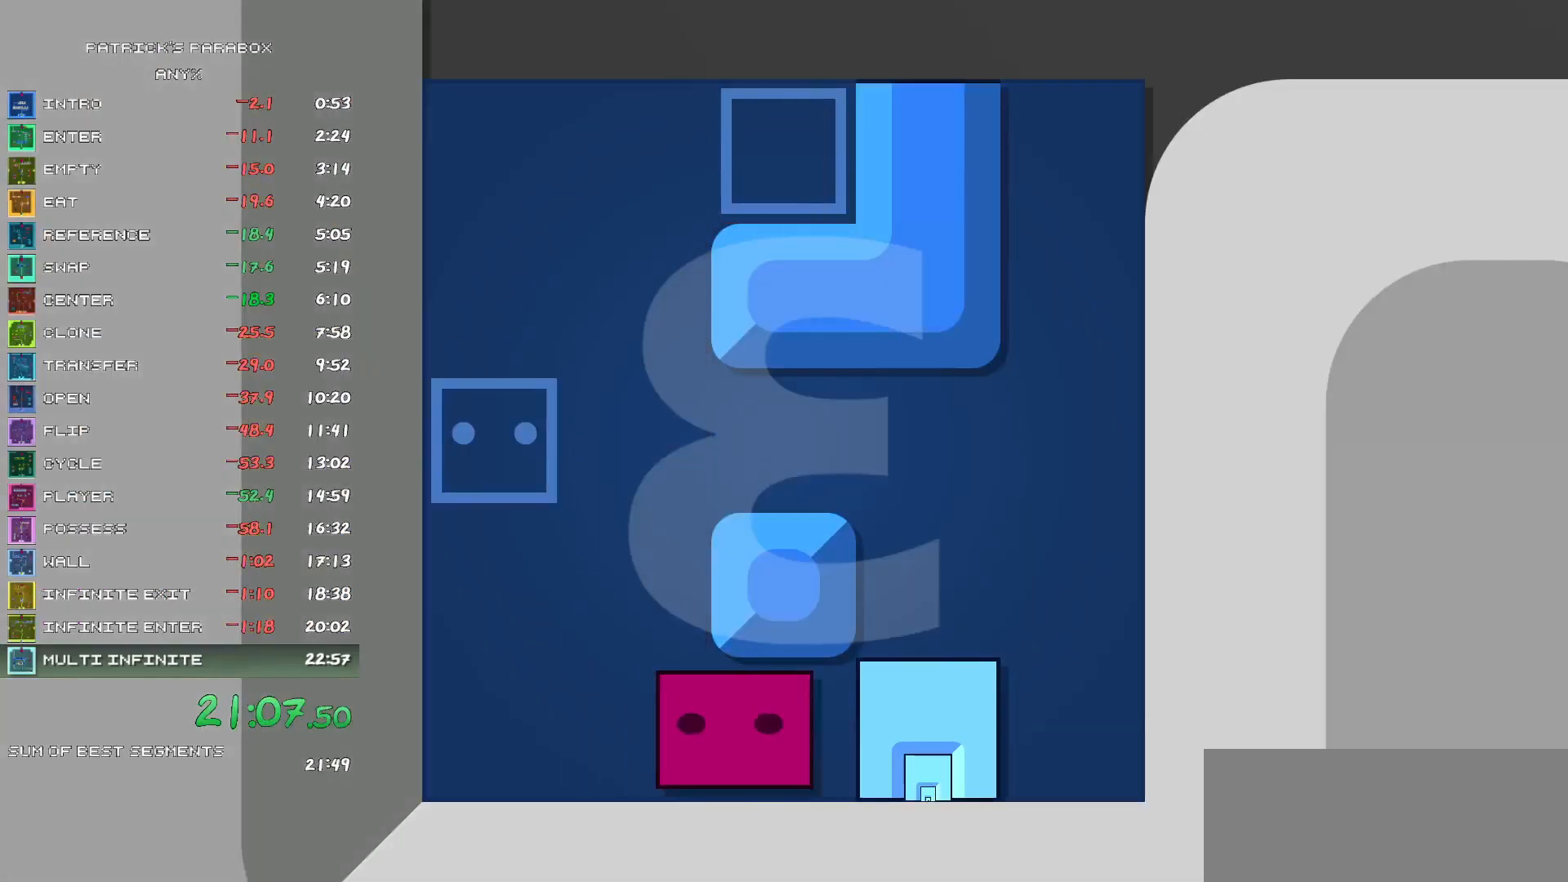
{"keys": ["w"], "events": [[17, "a", "down"], [67, "a", "up"], [117, "w", "down"]]}
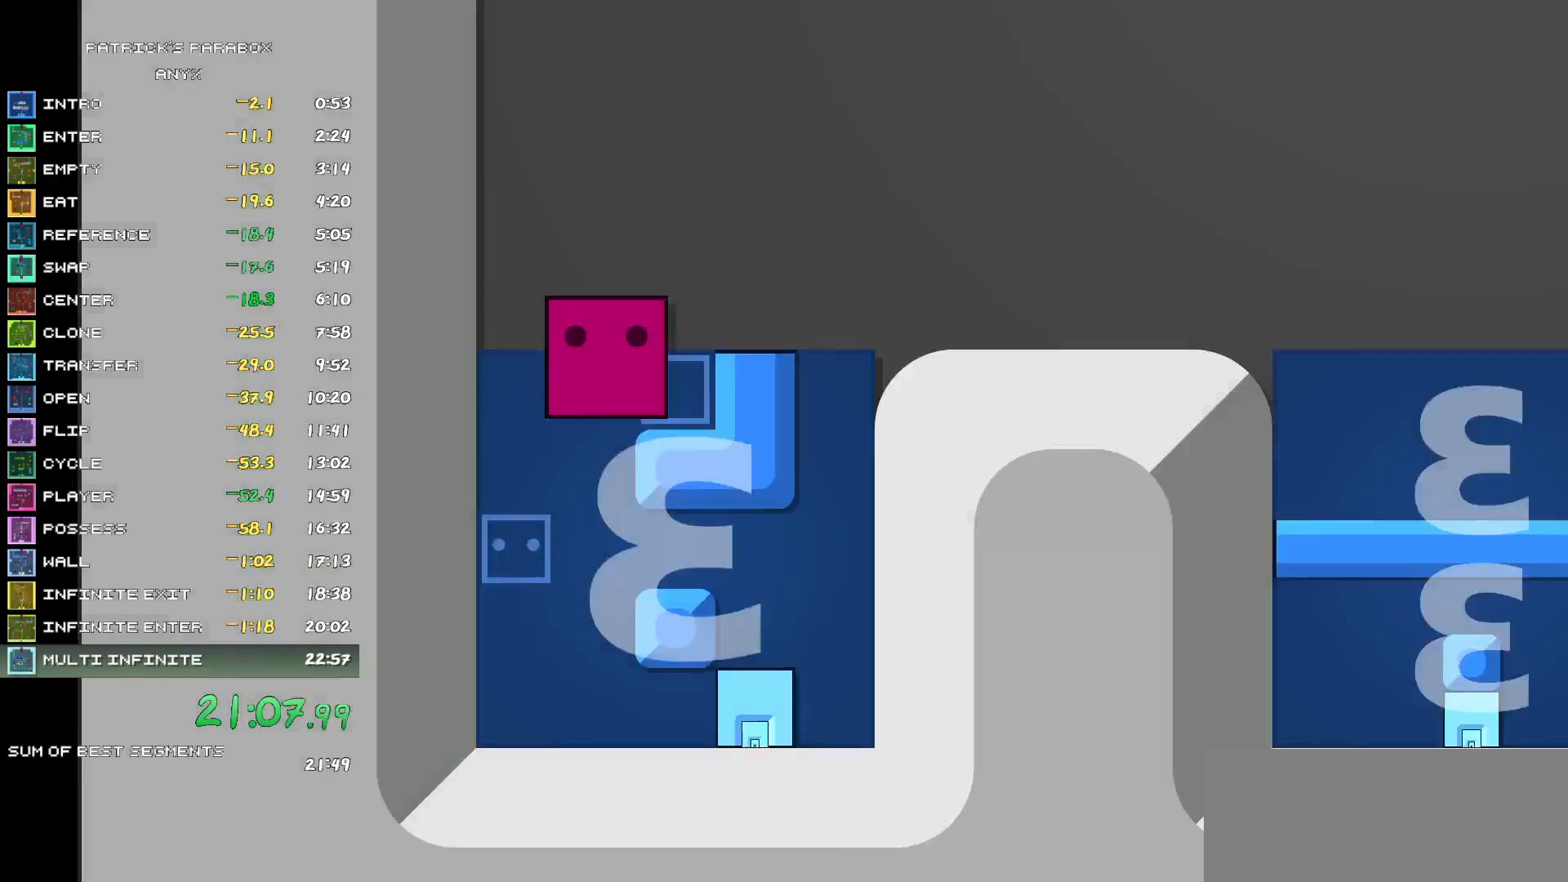
{"keys": [], "events": [[83, "d", "down"], [83, "w", "up"], [400, "d", "up"], [450, "w", "down"], [500, "w", "up"]]}
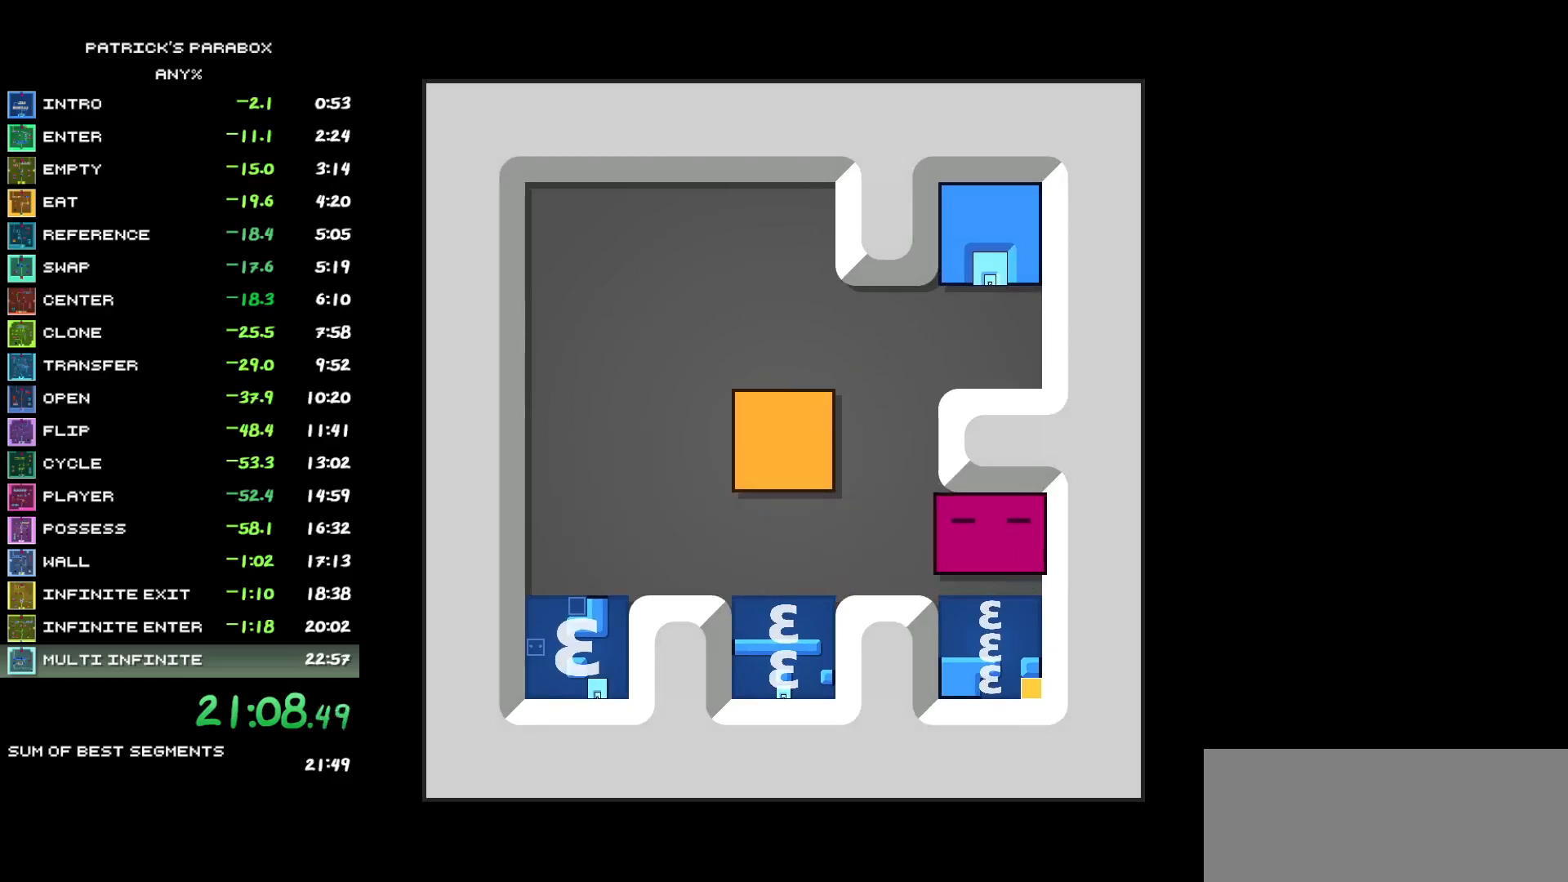
{"keys": ["a"], "events": [[183, "a", "down"], [233, "a", "up"], [283, "w", "down"], [333, "w", "up"], [417, "a", "down"]]}
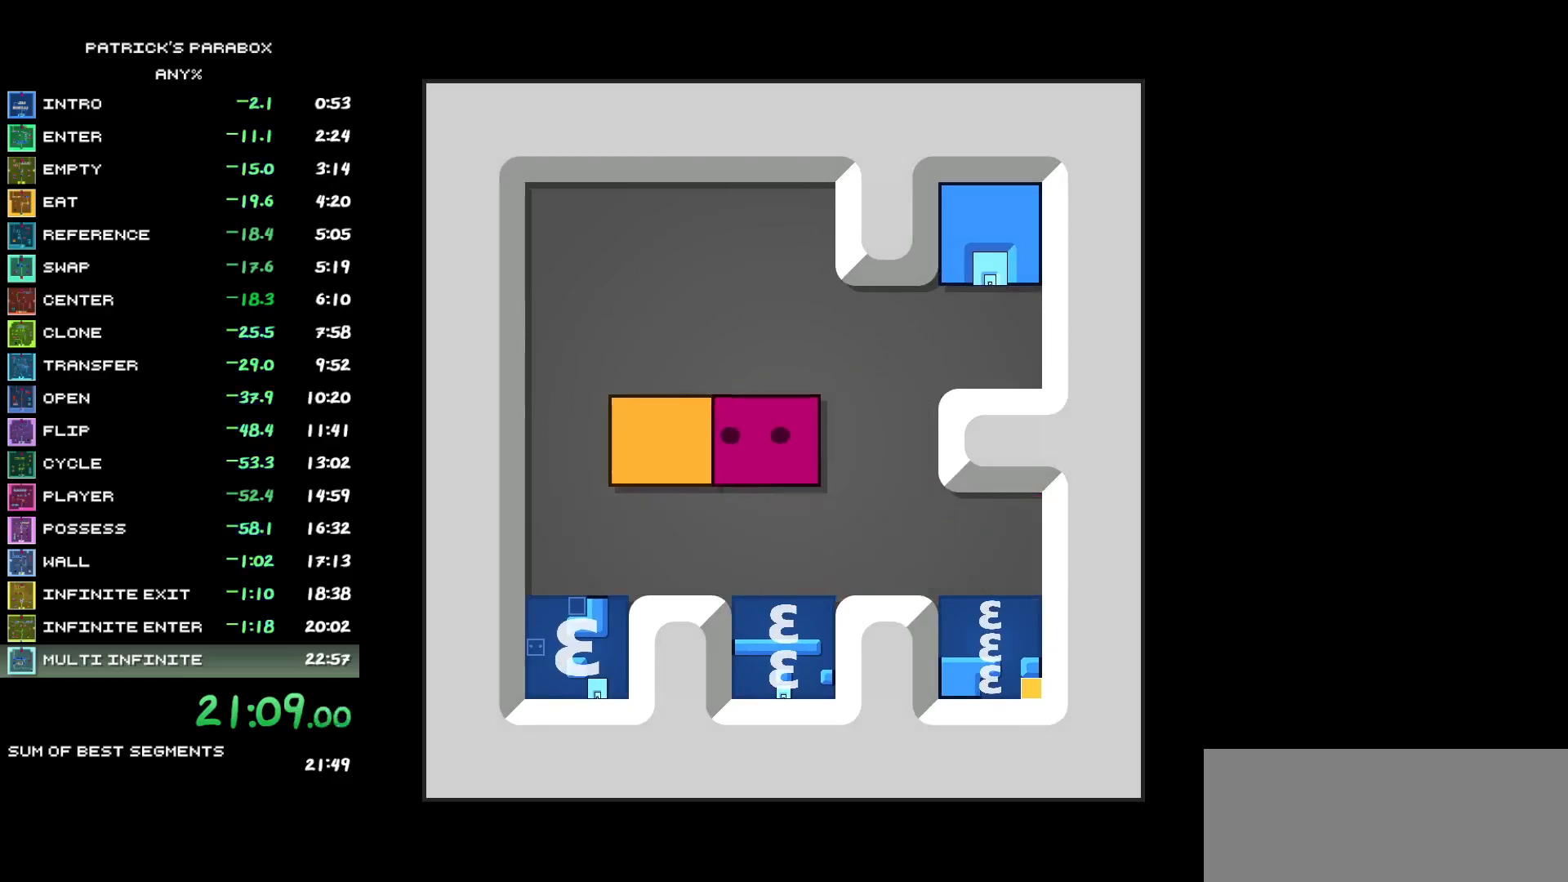
{"keys": ["d"], "events": [[100, "a", "up"], [100, "w", "down"], [200, "a", "down"], [200, "w", "up"], [300, "a", "up"], [300, "s", "down"], [483, "d", "down"], [483, "s", "up"]]}
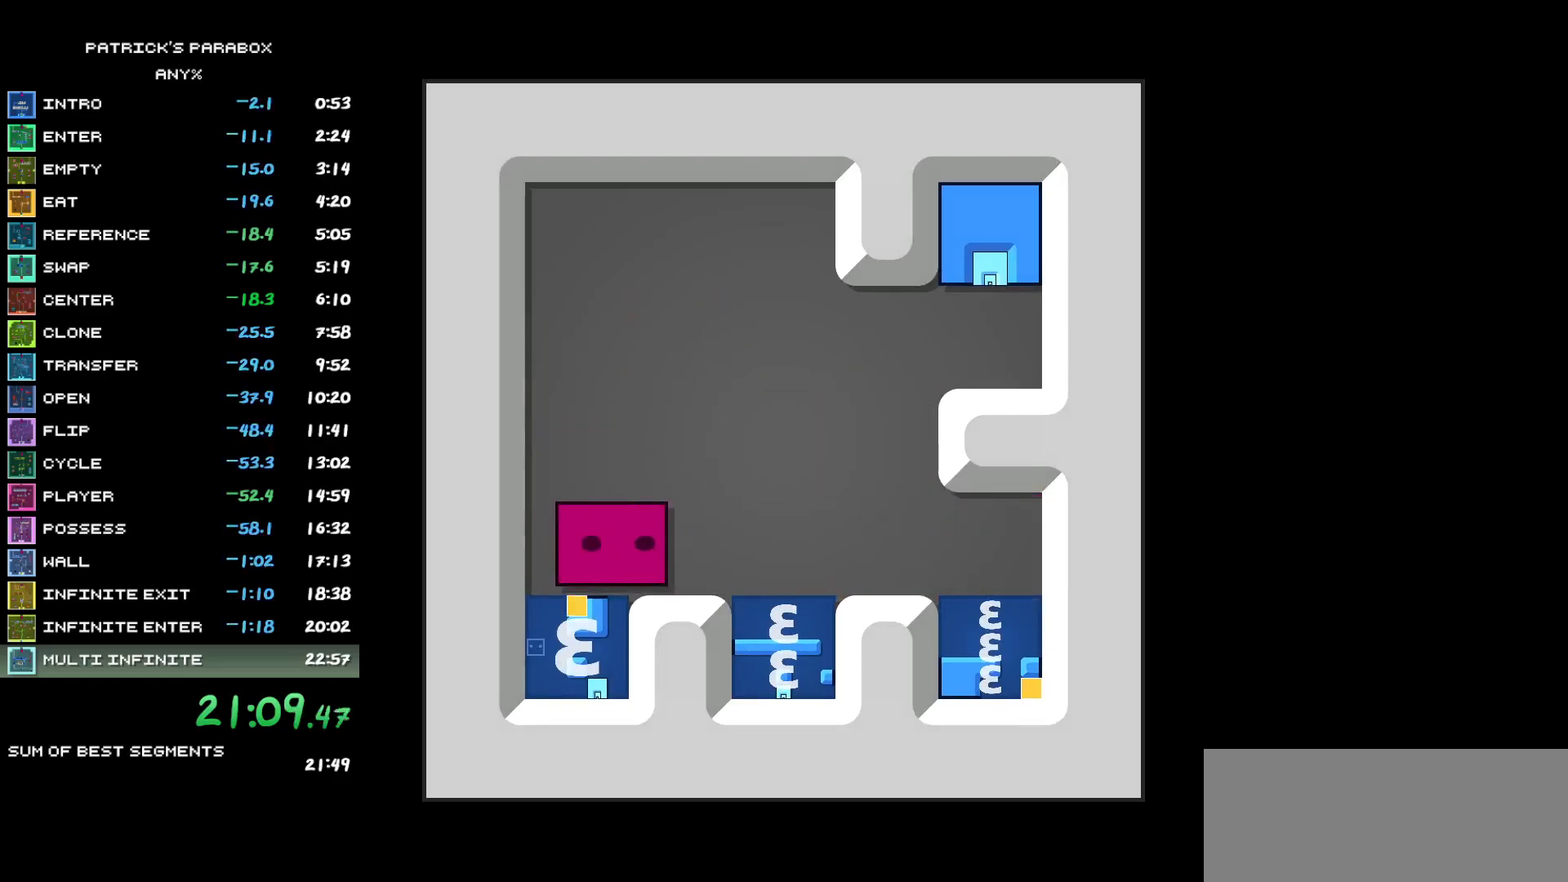
{"keys": ["d"], "events": [[167, "d", "up"], [167, "w", "down"], [267, "w", "up"], [300, "d", "down"]]}
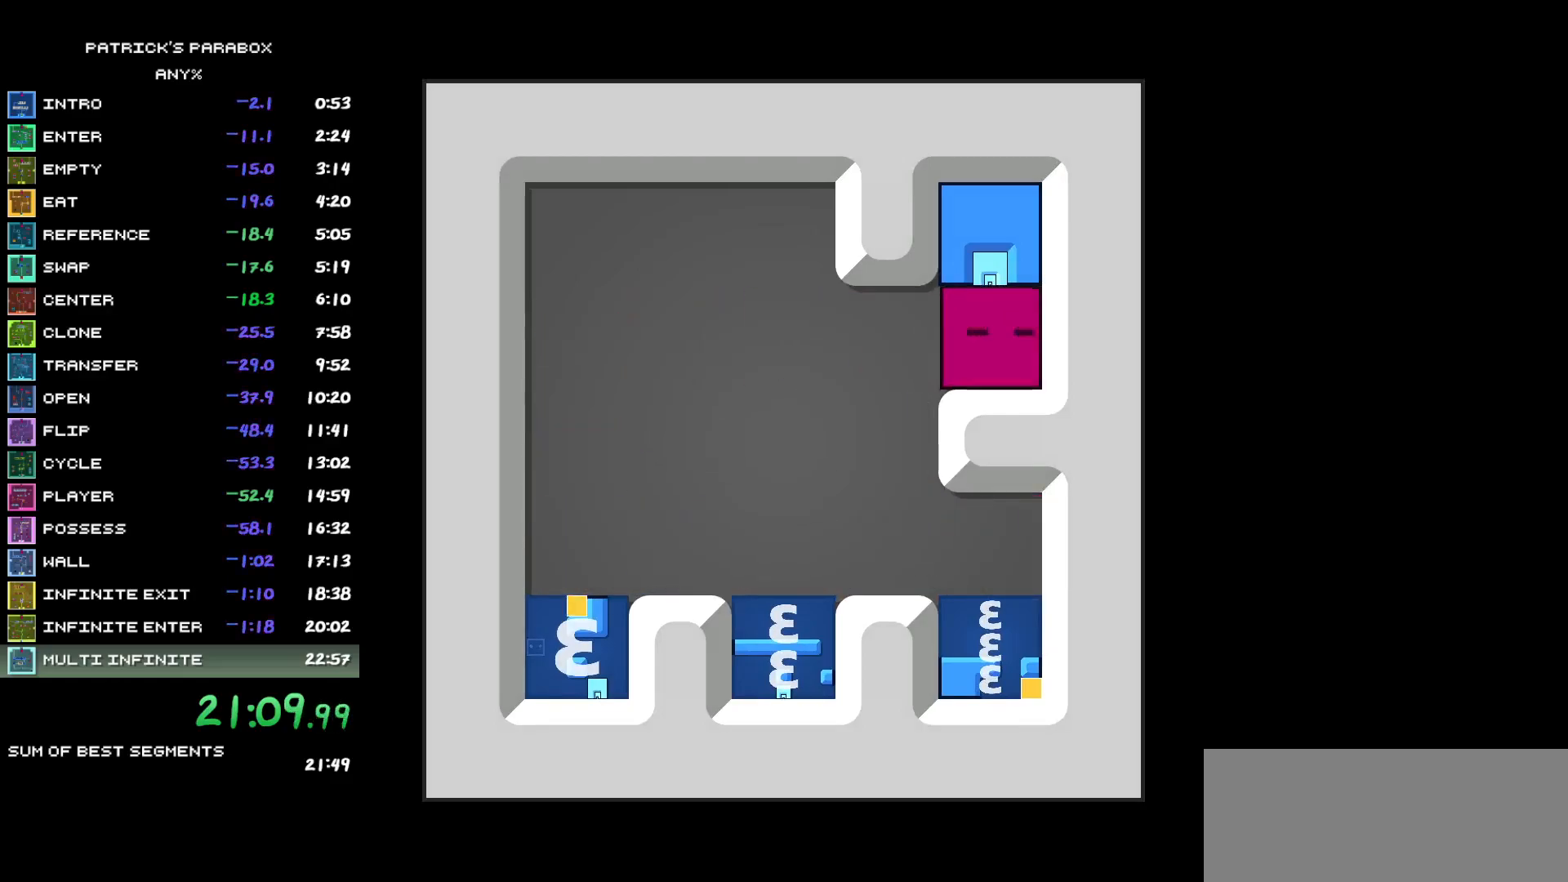
{"keys": [], "events": [[50, "d", "up"], [50, "w", "down"], [100, "w", "up"], [317, "a", "down"], [467, "a", "up"]]}
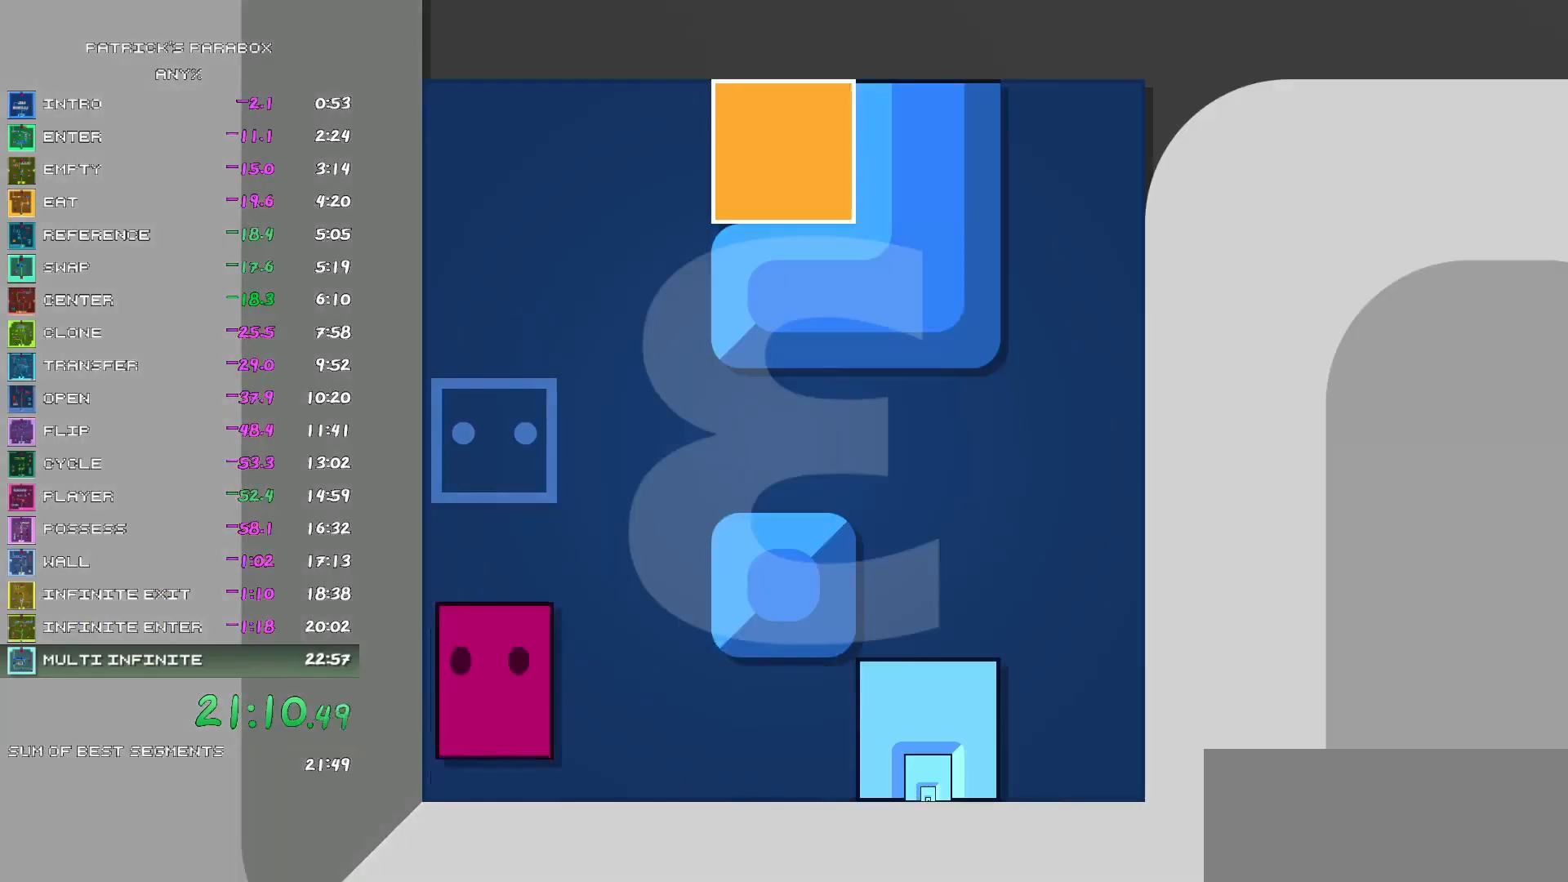
{"keys": [], "events": [[17, "w", "down"], [200, "a", "down"], [200, "w", "up"], [300, "a", "up"]]}
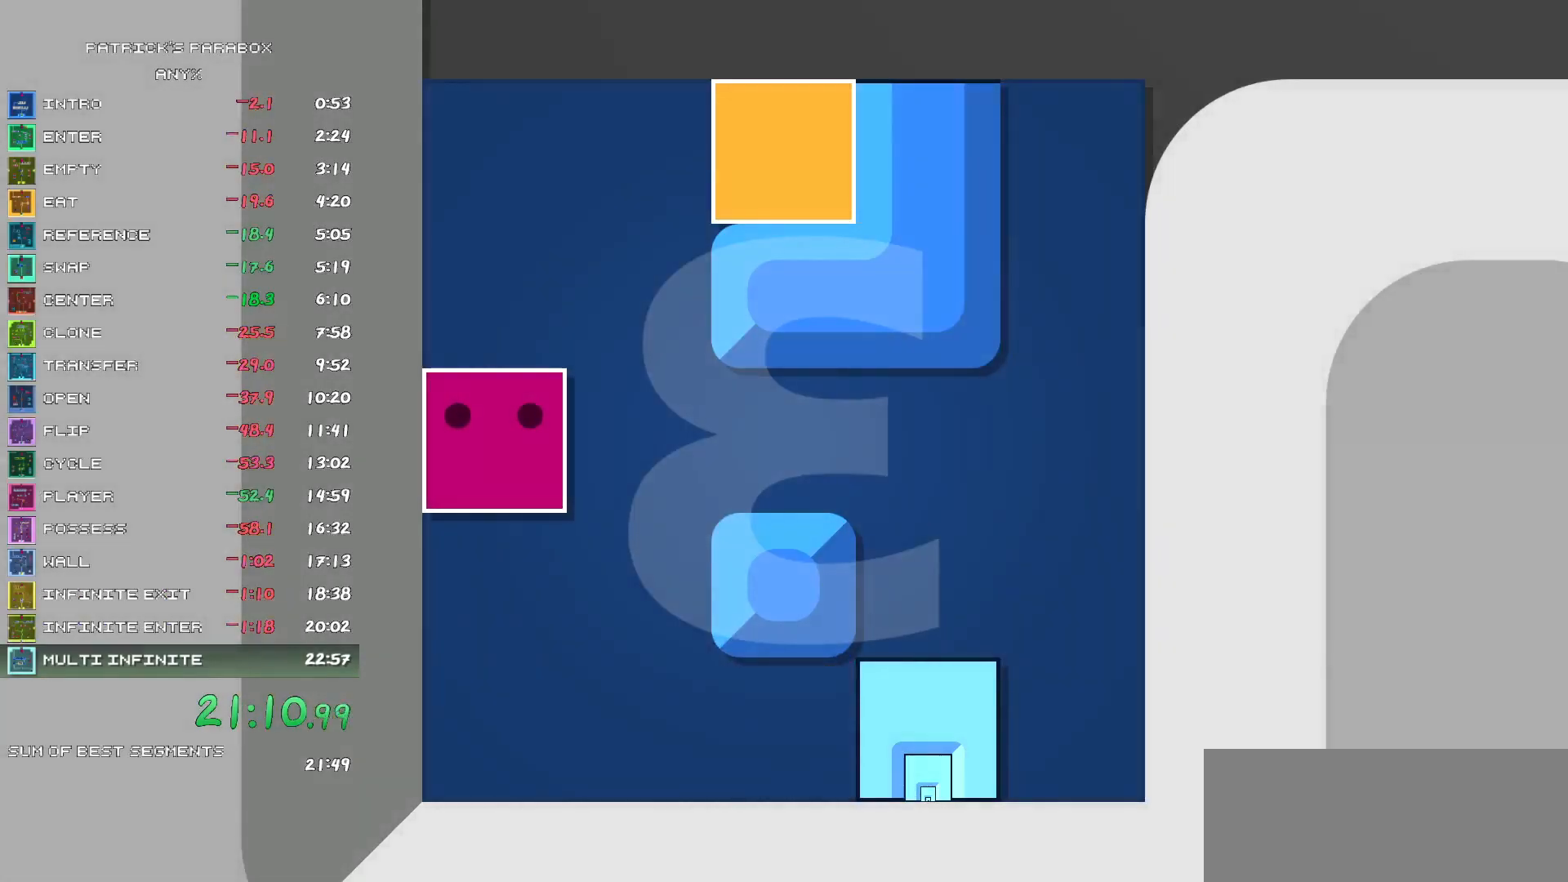
{"keys": [], "events": []}
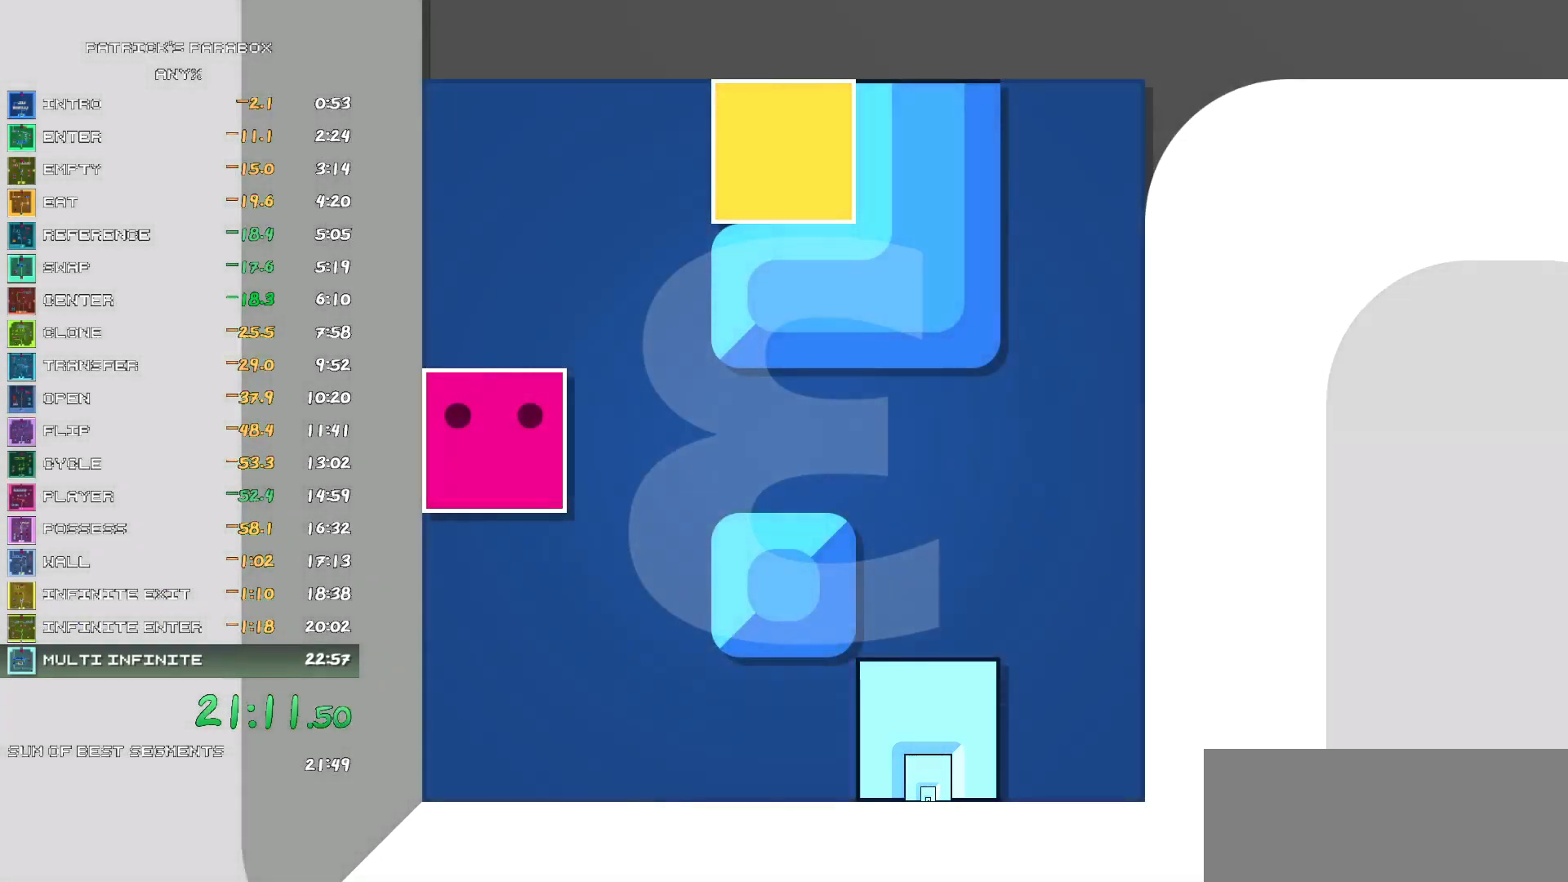
{"keys": [], "events": []}
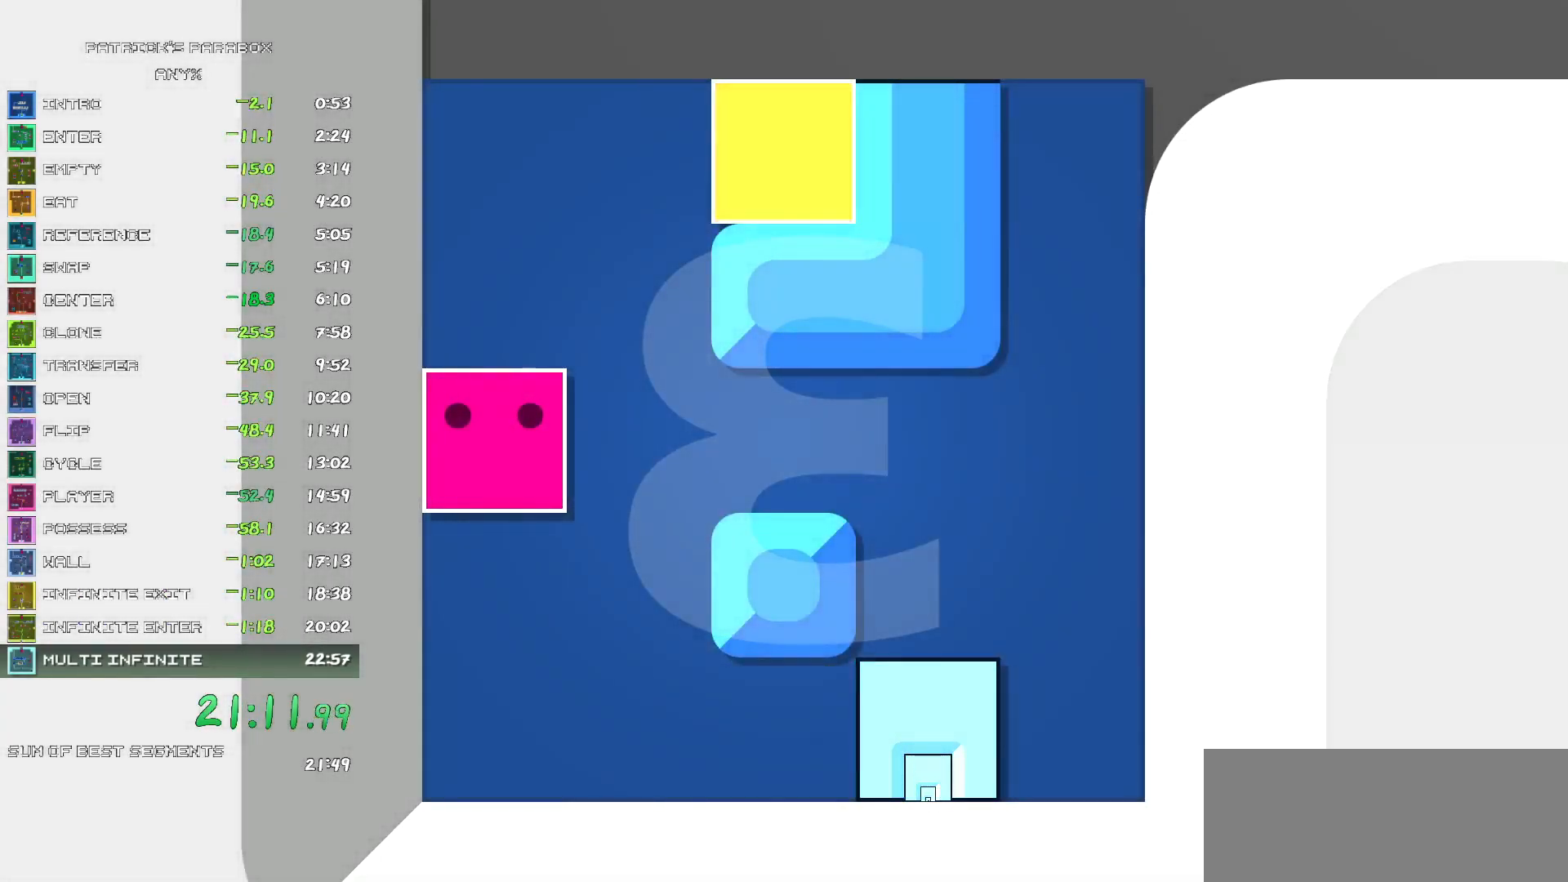
{"keys": [], "events": []}